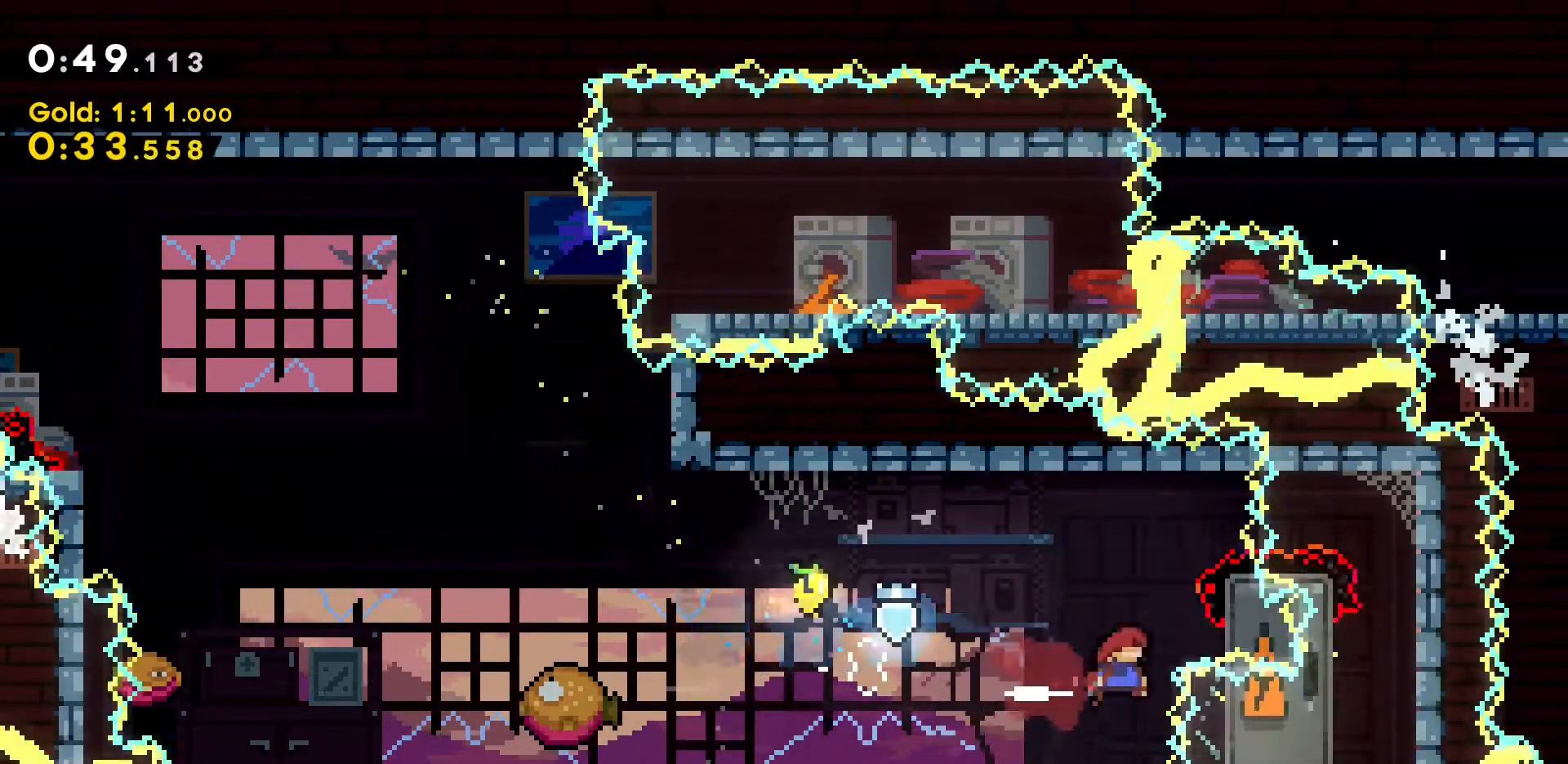
Gameplay with keyboard; each line is a JSON object with the keys held at the frame after it. "events" lists presses ("down") and releases ("up") of "a", "d", "dash", "demo", "grab", "jump", "jump2", "s" and "w" between this image and that frame as [ms after this image, input, new state], when the widget could be followed in between. No other keys are recorded. Mouse input is not recorded. Key names are as the overlay labels them; some are game actions (e.g. jump) rather than physical keys.
{"keys": ["a"], "events": [[17, "dash", "up"], [150, "dash", "down"], [433, "d", "up"], [433, "dash", "up"], [483, "a", "down"]]}
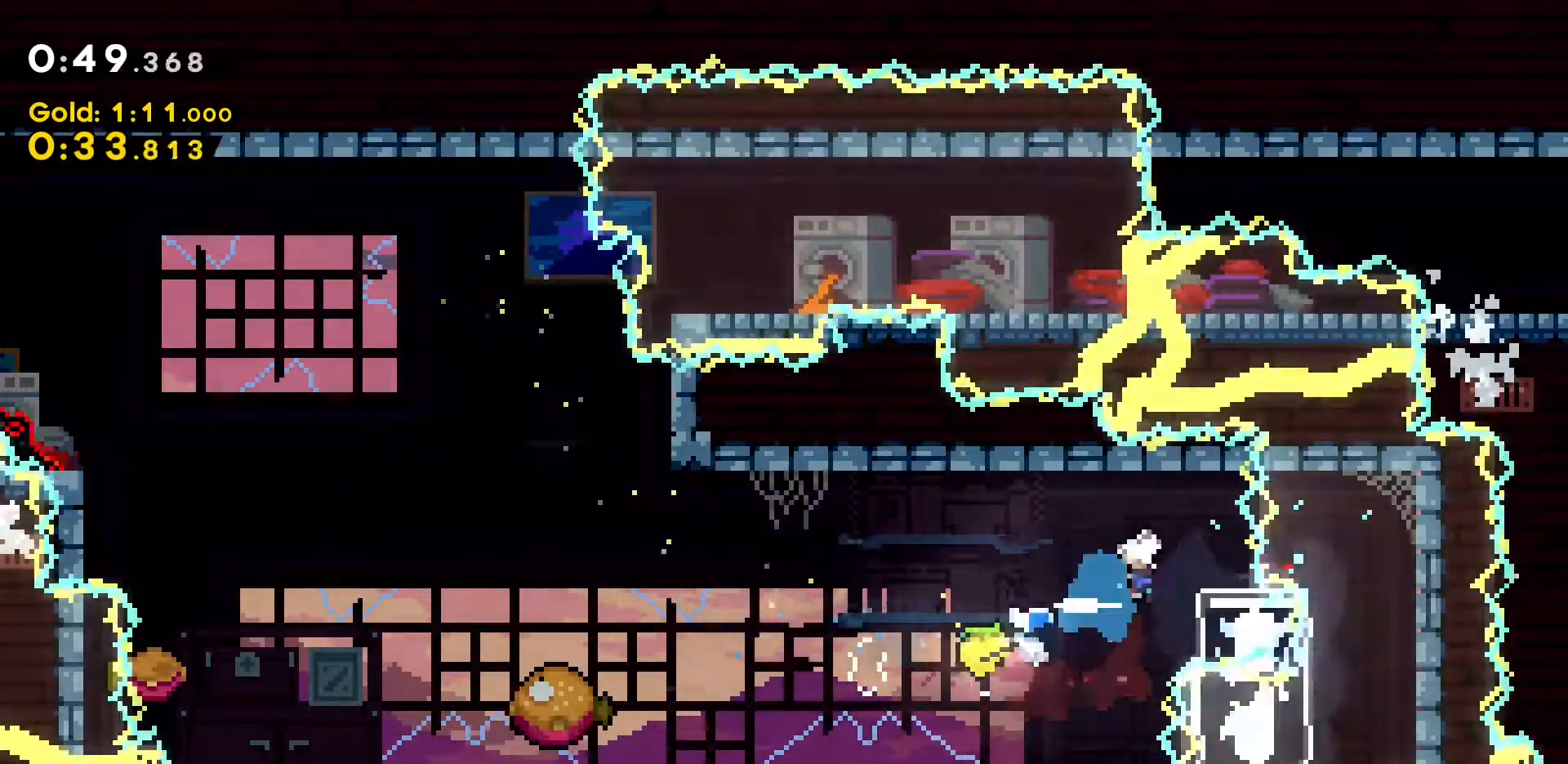
{"keys": ["a", "w"], "events": [[450, "w", "down"]]}
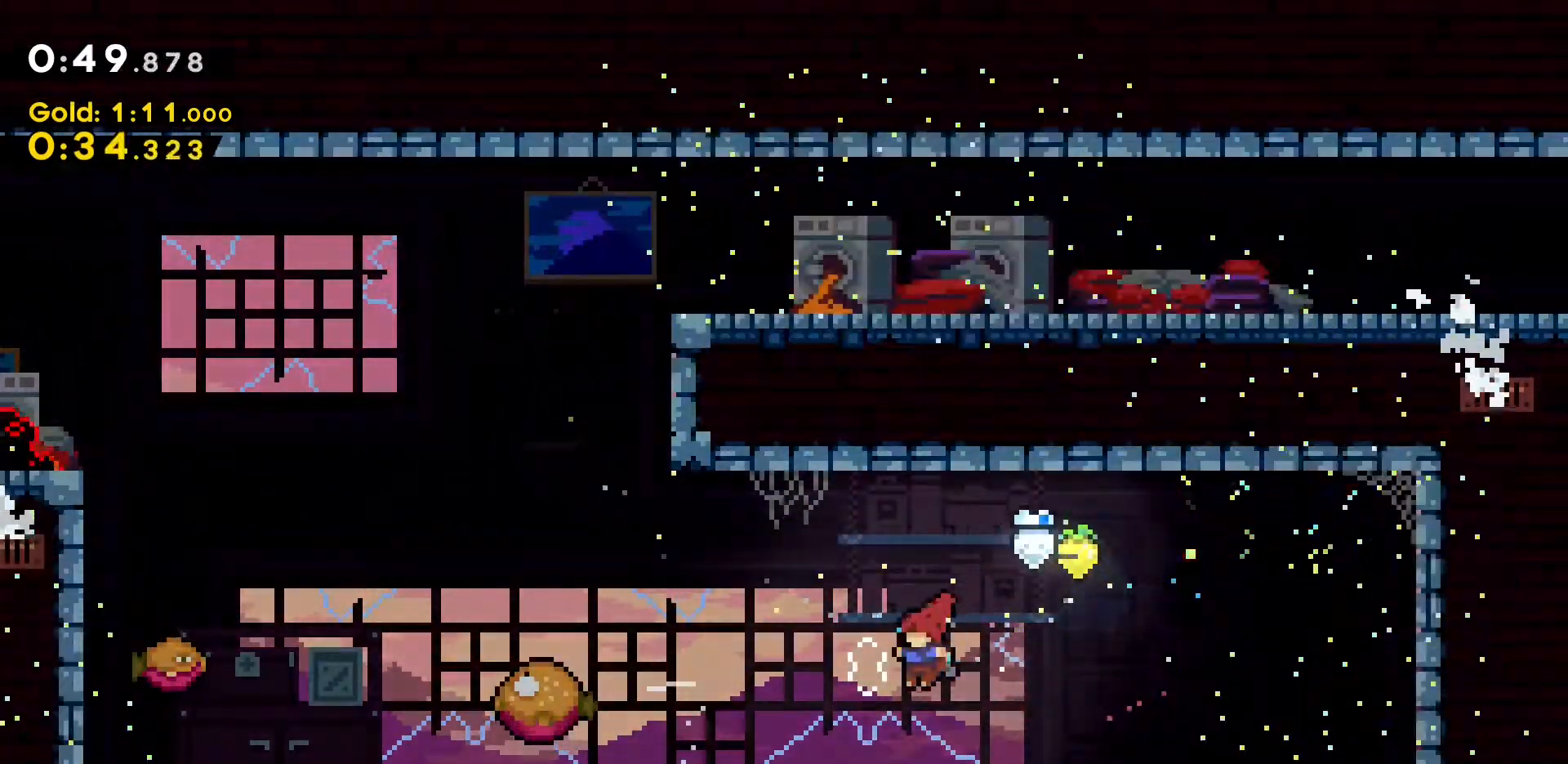
{"keys": ["a", "dash", "w"], "events": [[83, "dash", "down"]]}
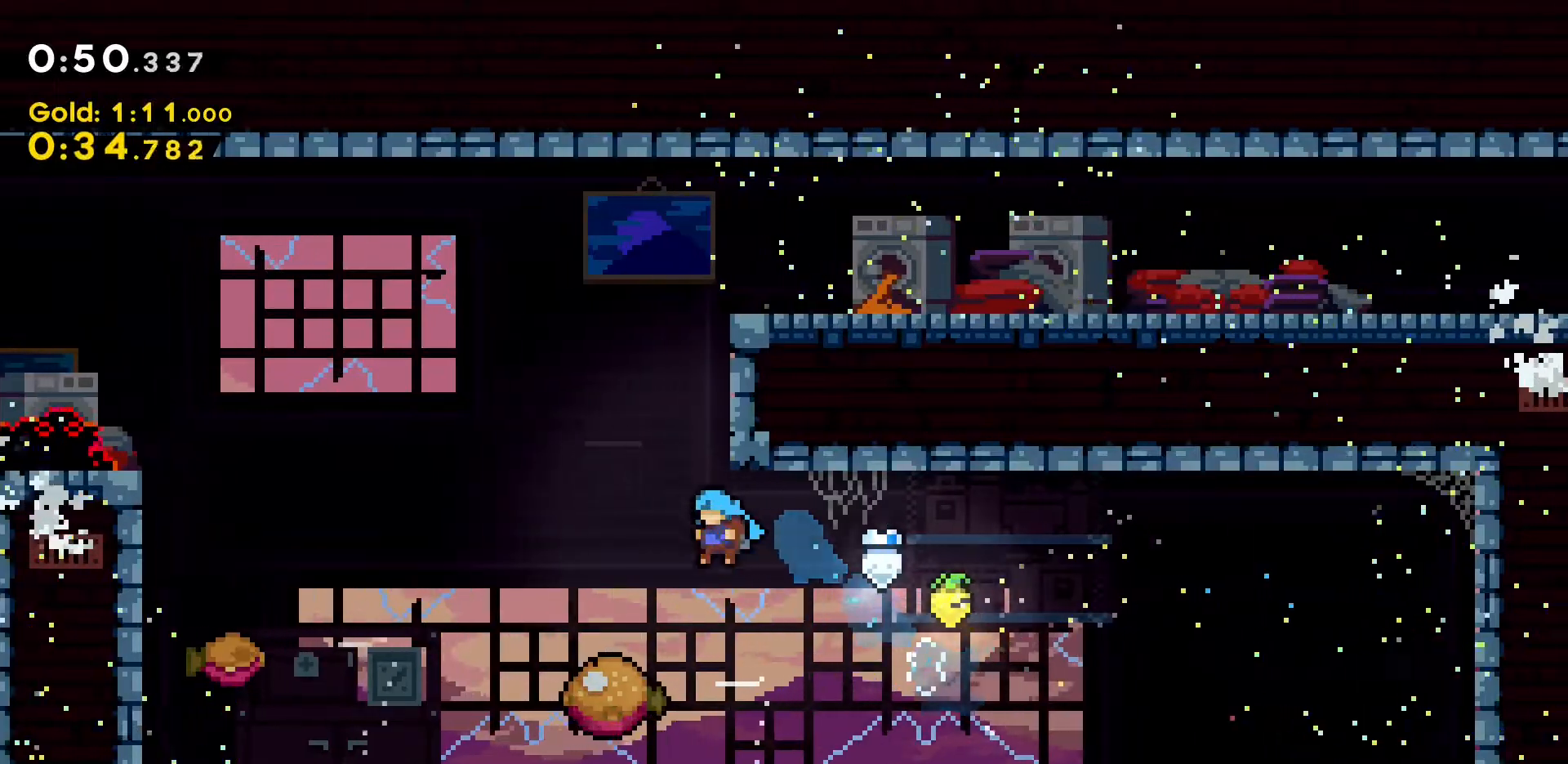
{"keys": ["dash", "w"], "events": [[17, "dash", "up"], [150, "a", "up"], [250, "d", "down"], [250, "jump2", "down"], [483, "d", "up"], [483, "dash", "down"], [483, "jump2", "up"]]}
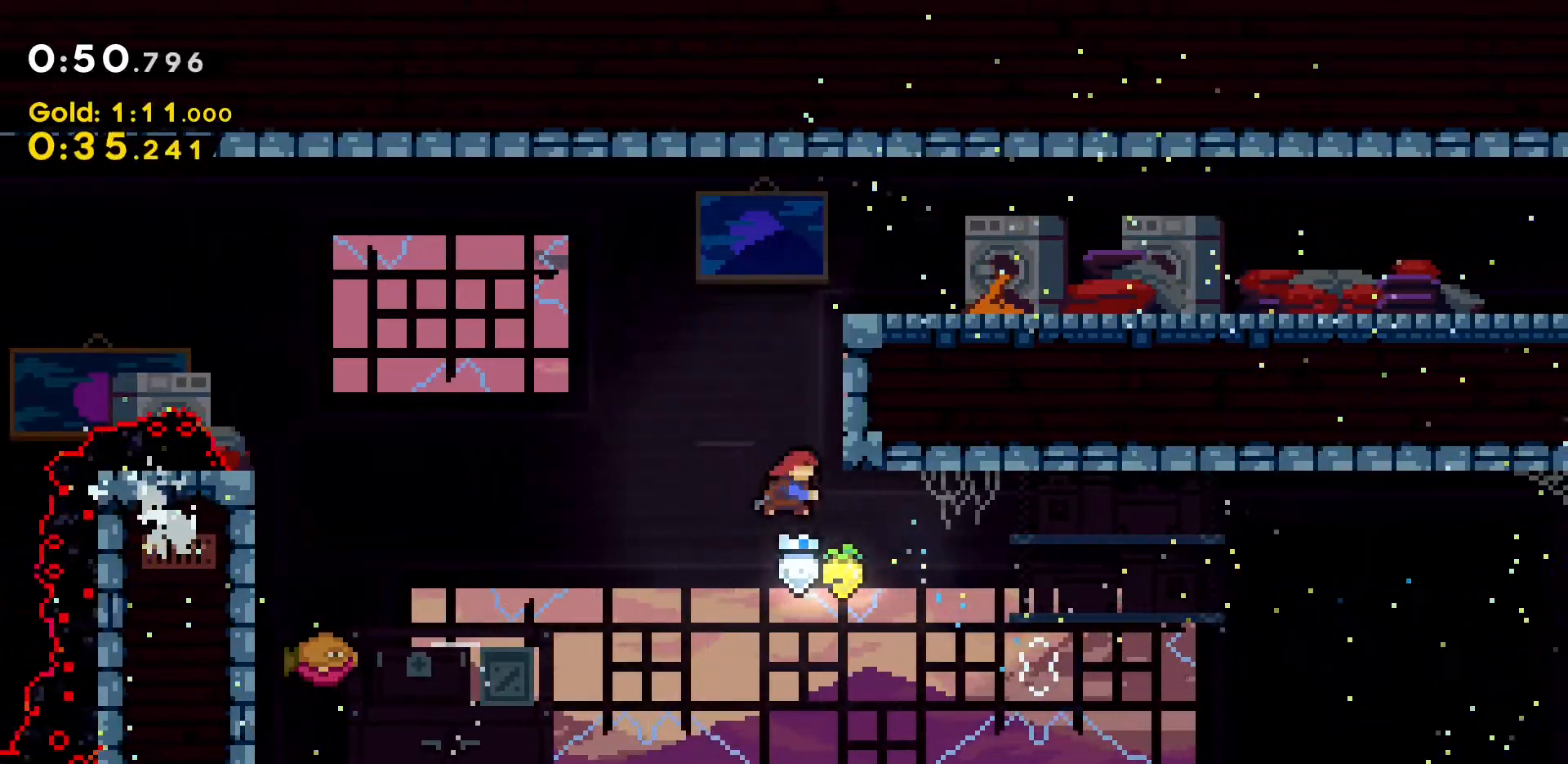
{"keys": ["d", "s"], "events": [[133, "d", "down"], [167, "grab", "down"], [267, "dash", "up"], [300, "w", "up"], [400, "grab", "up"], [450, "s", "down"]]}
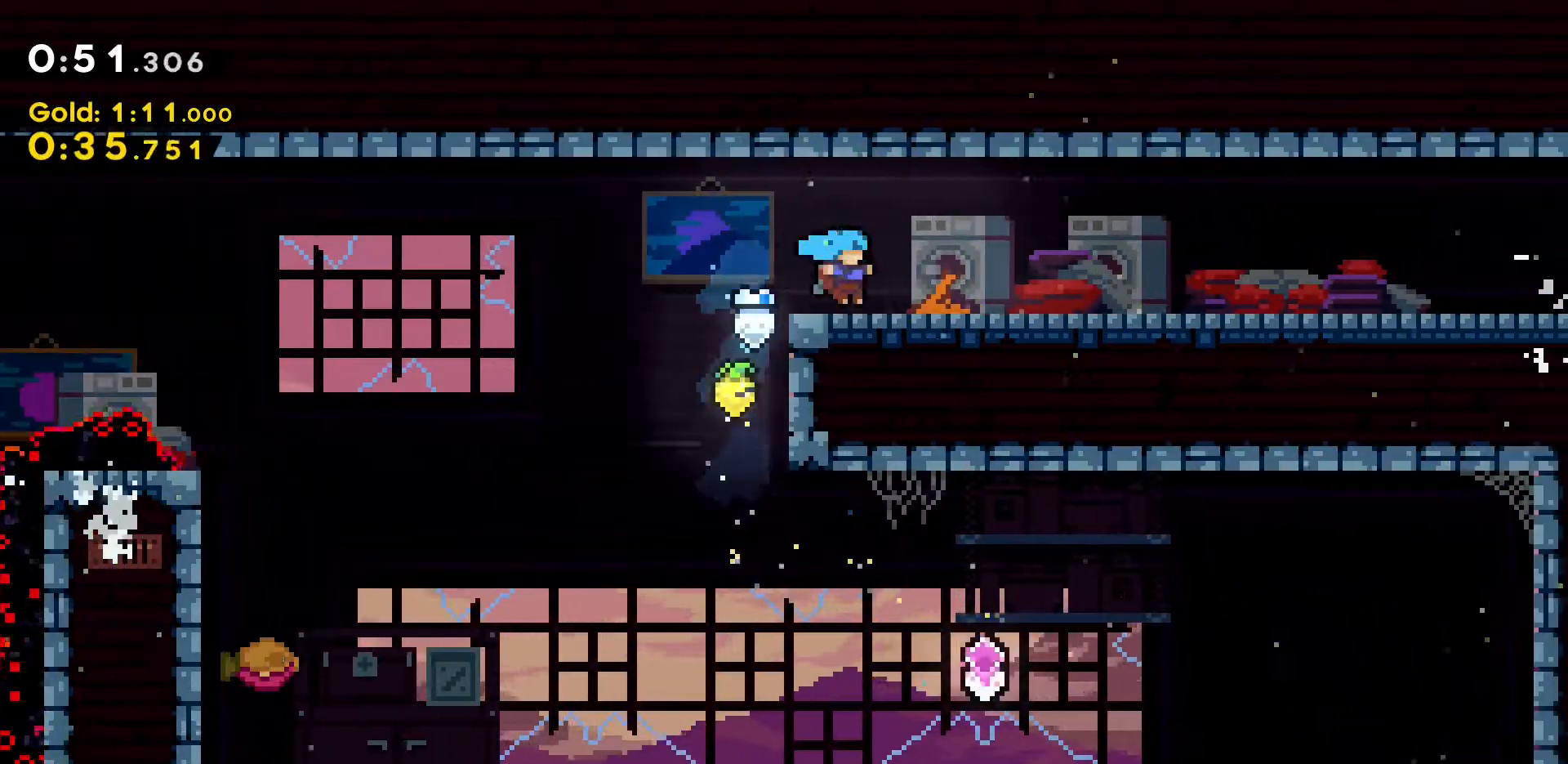
{"keys": ["d", "dash", "jump2", "s"], "events": [[50, "dash", "down"], [133, "jump2", "down"], [183, "s", "up"], [233, "dash", "up"], [233, "jump2", "up"], [417, "dash", "down"], [467, "jump2", "down"], [467, "s", "down"]]}
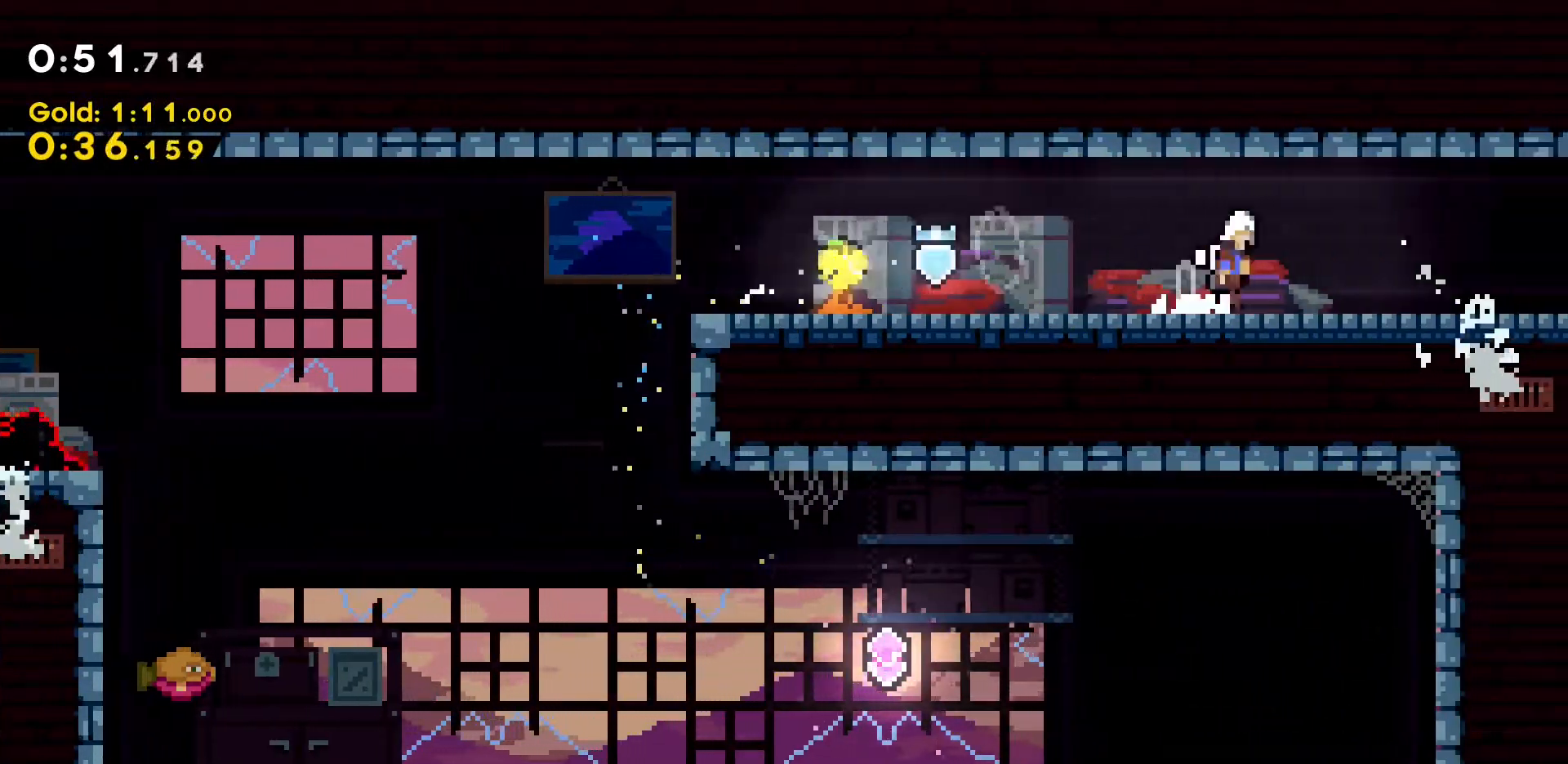
{"keys": ["d"], "events": [[50, "dash", "up"], [50, "jump2", "up"], [50, "s", "up"]]}
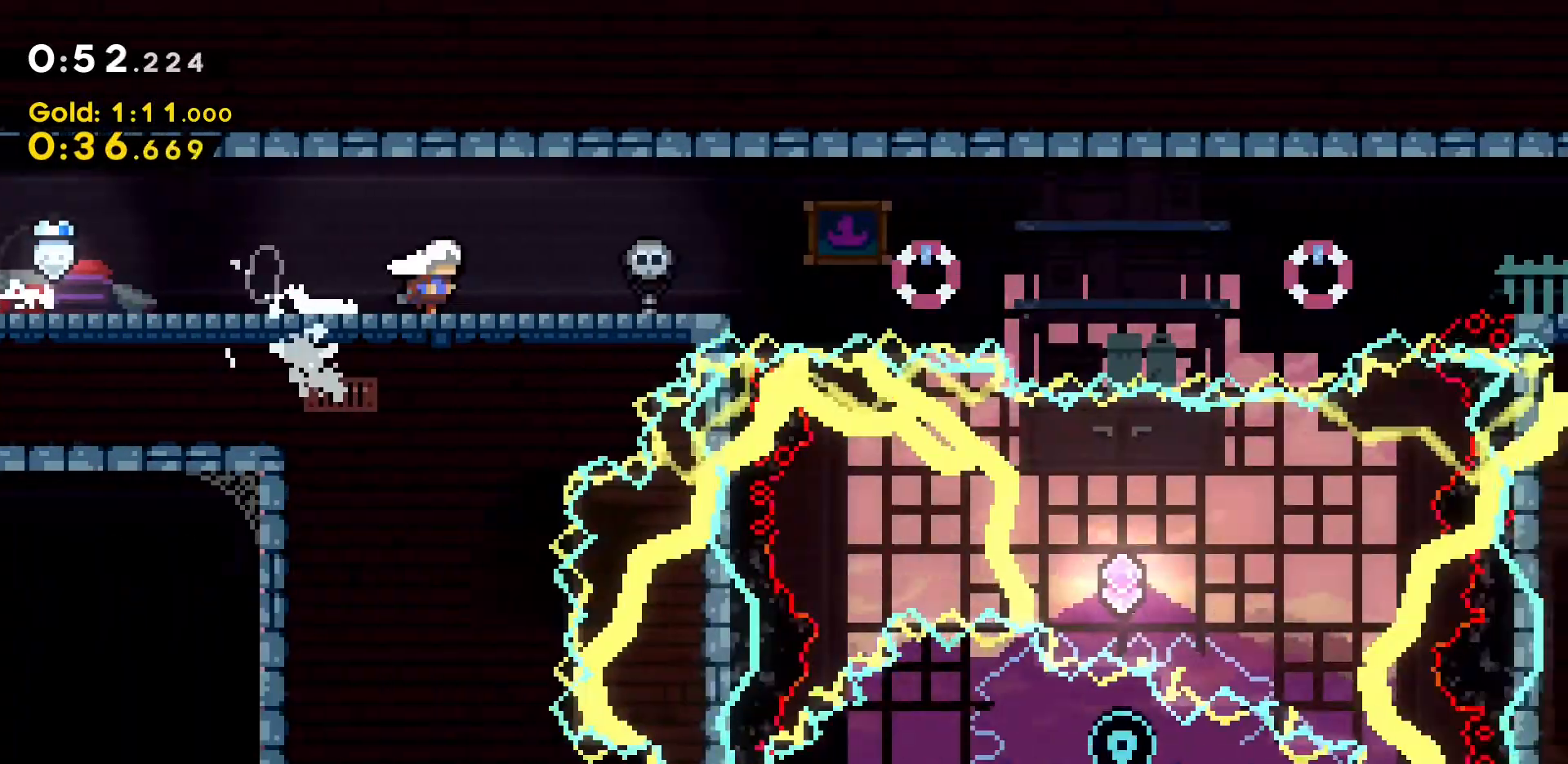
{"keys": ["d", "dash", "s"], "events": [[500, "dash", "down"], [500, "s", "down"]]}
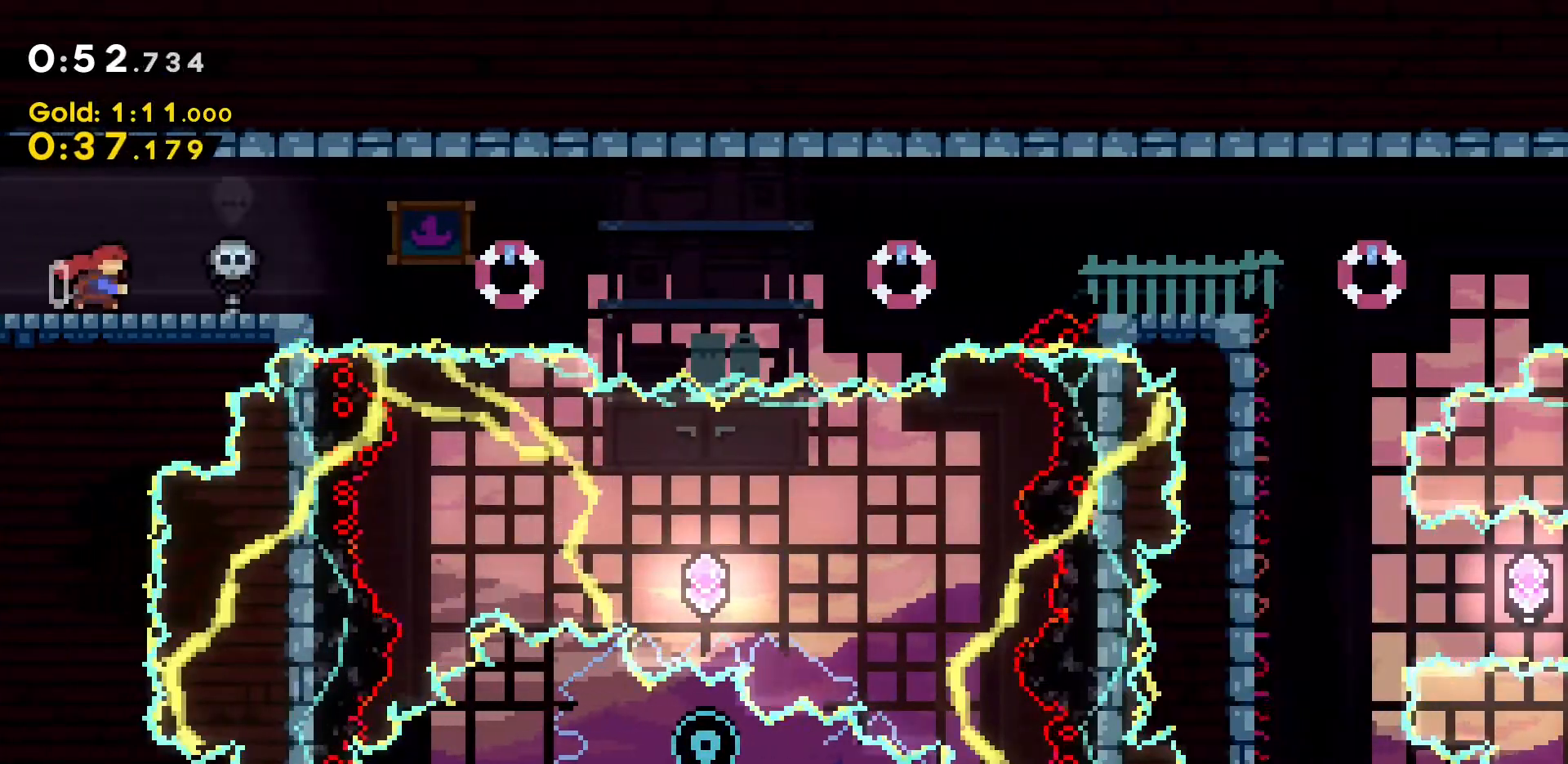
{"keys": ["d", "jump2"], "events": [[233, "jump2", "down"], [283, "s", "up"], [383, "dash", "up"]]}
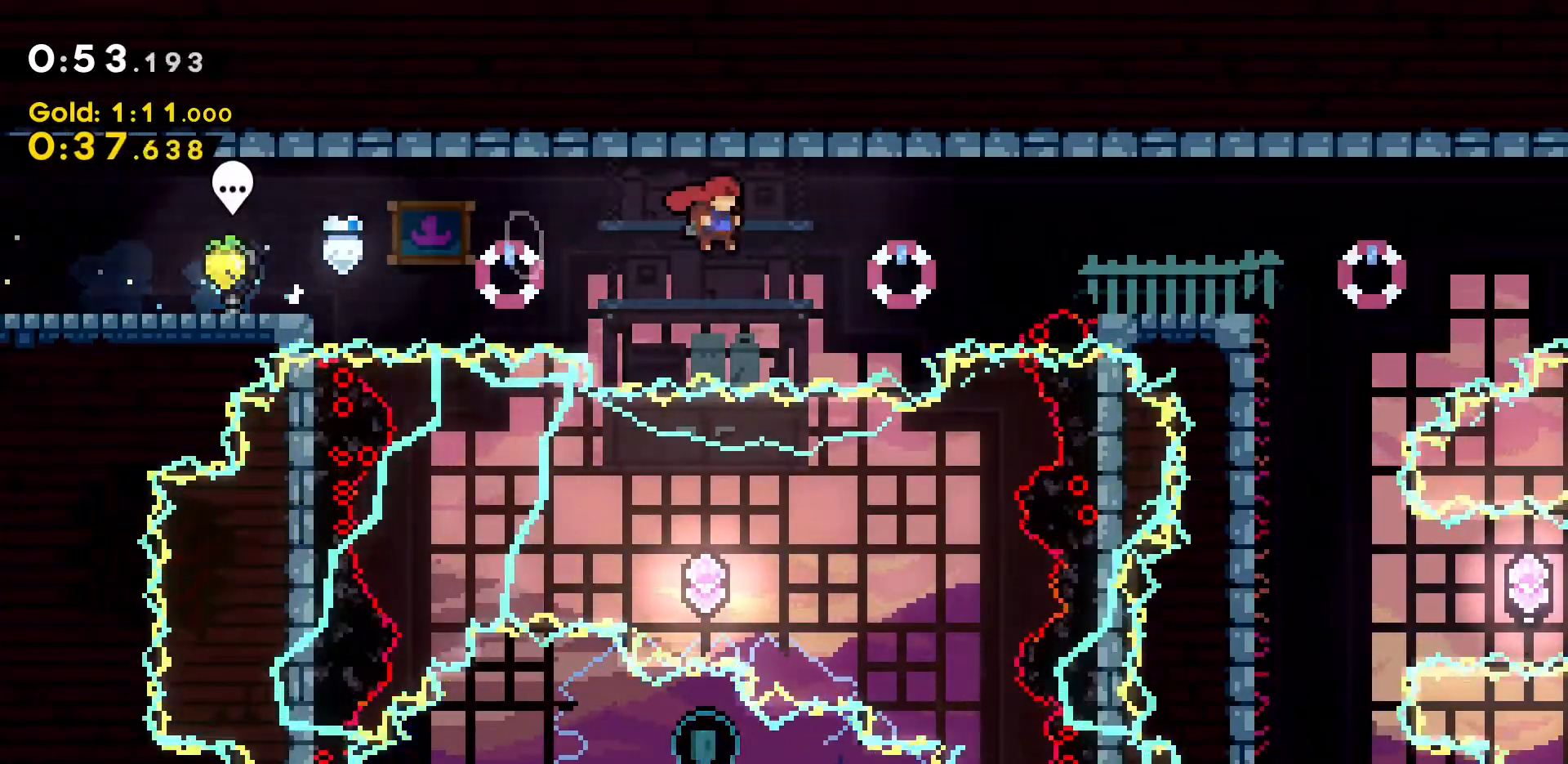
{"keys": ["d", "dash", "grab"], "events": [[100, "dash", "down"], [400, "jump2", "up"], [450, "grab", "down"]]}
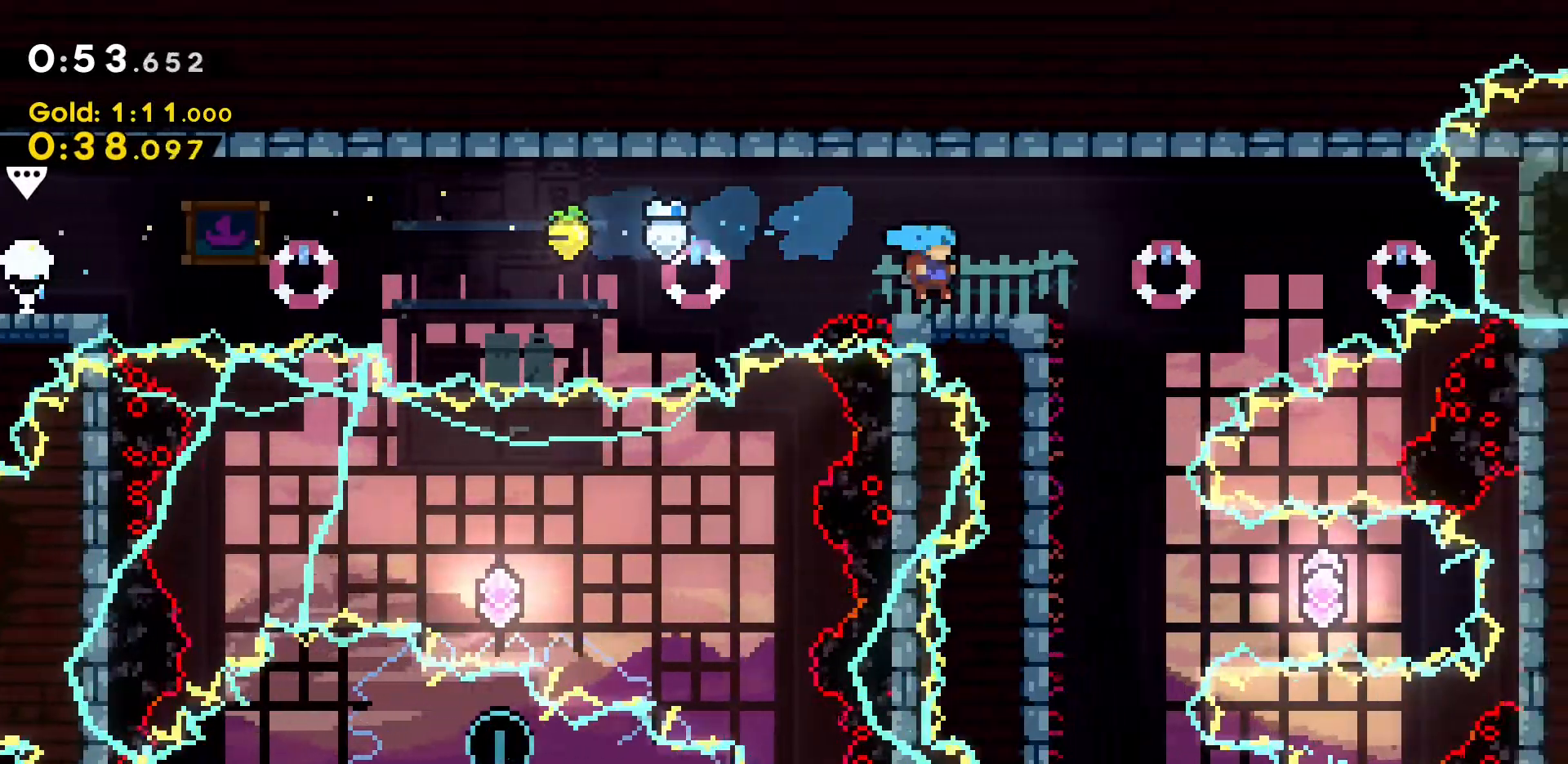
{"keys": [], "events": [[33, "dash", "up"], [83, "grab", "up"], [83, "jump2", "down"], [167, "jump2", "up"], [267, "d", "up"]]}
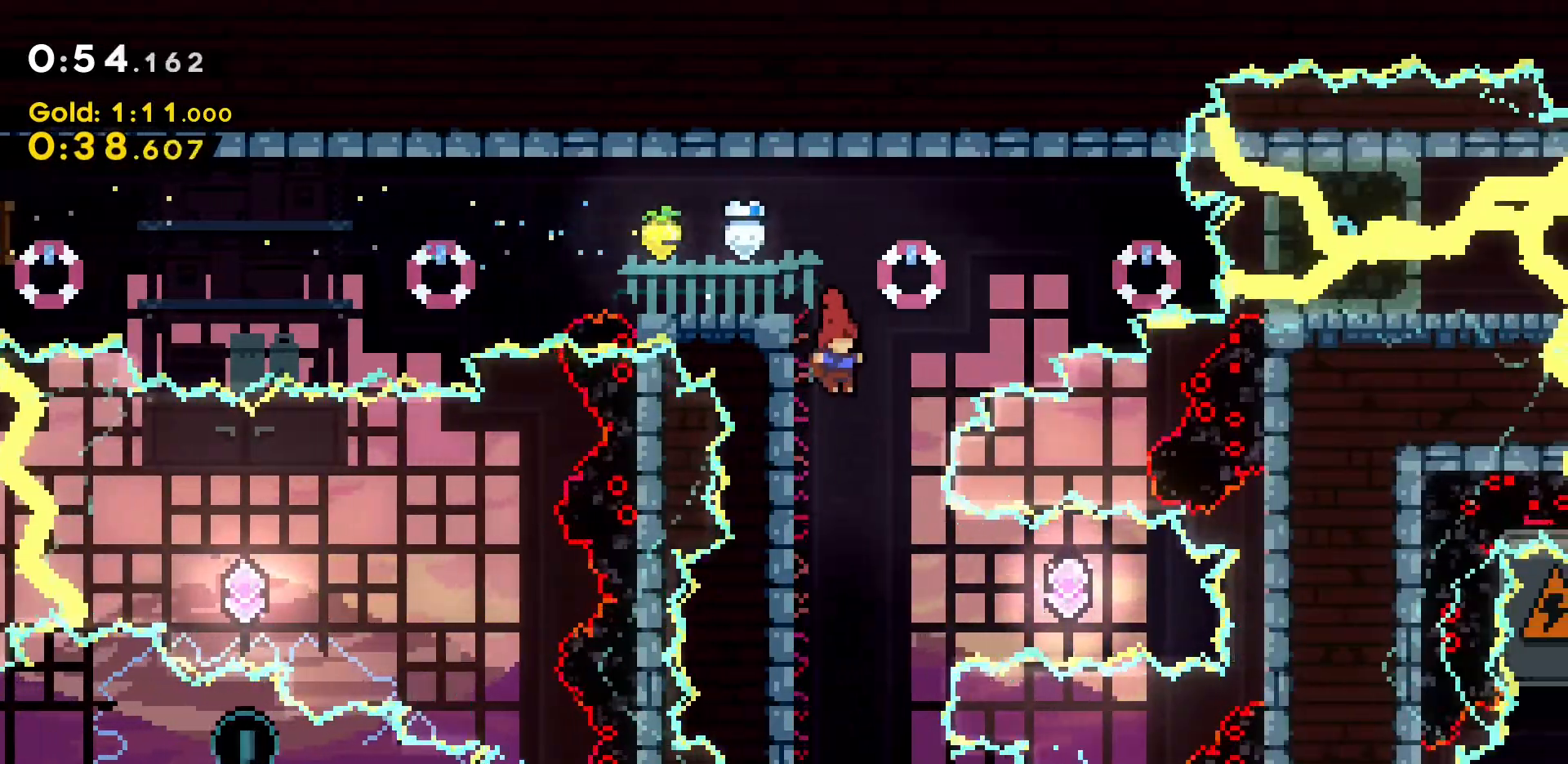
{"keys": ["d", "dash"], "events": [[283, "d", "down"], [283, "dash", "down"]]}
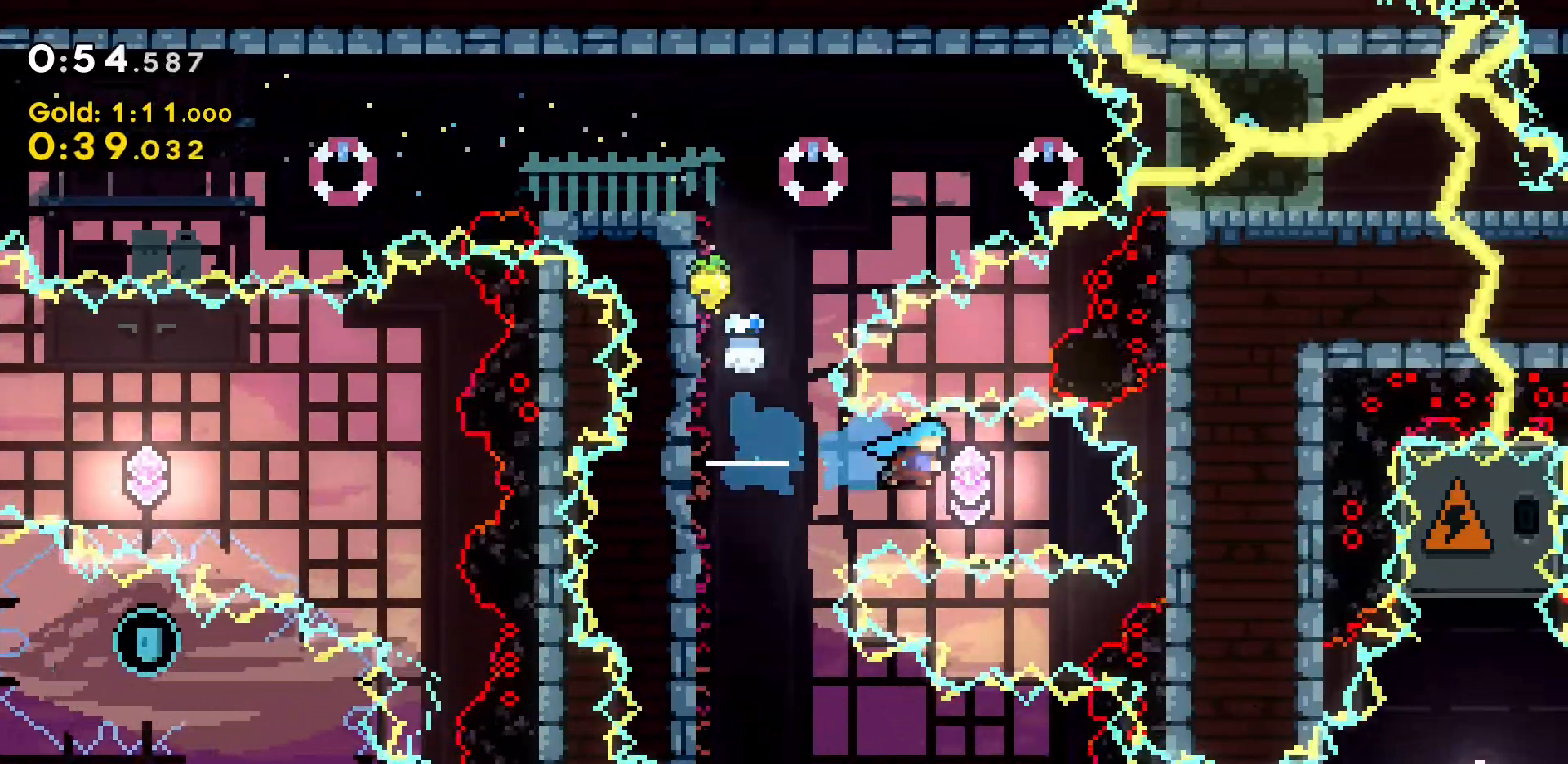
{"keys": [], "events": [[17, "dash", "up"], [67, "d", "up"], [117, "a", "down"], [117, "dash", "down"], [333, "a", "up"], [333, "dash", "up"]]}
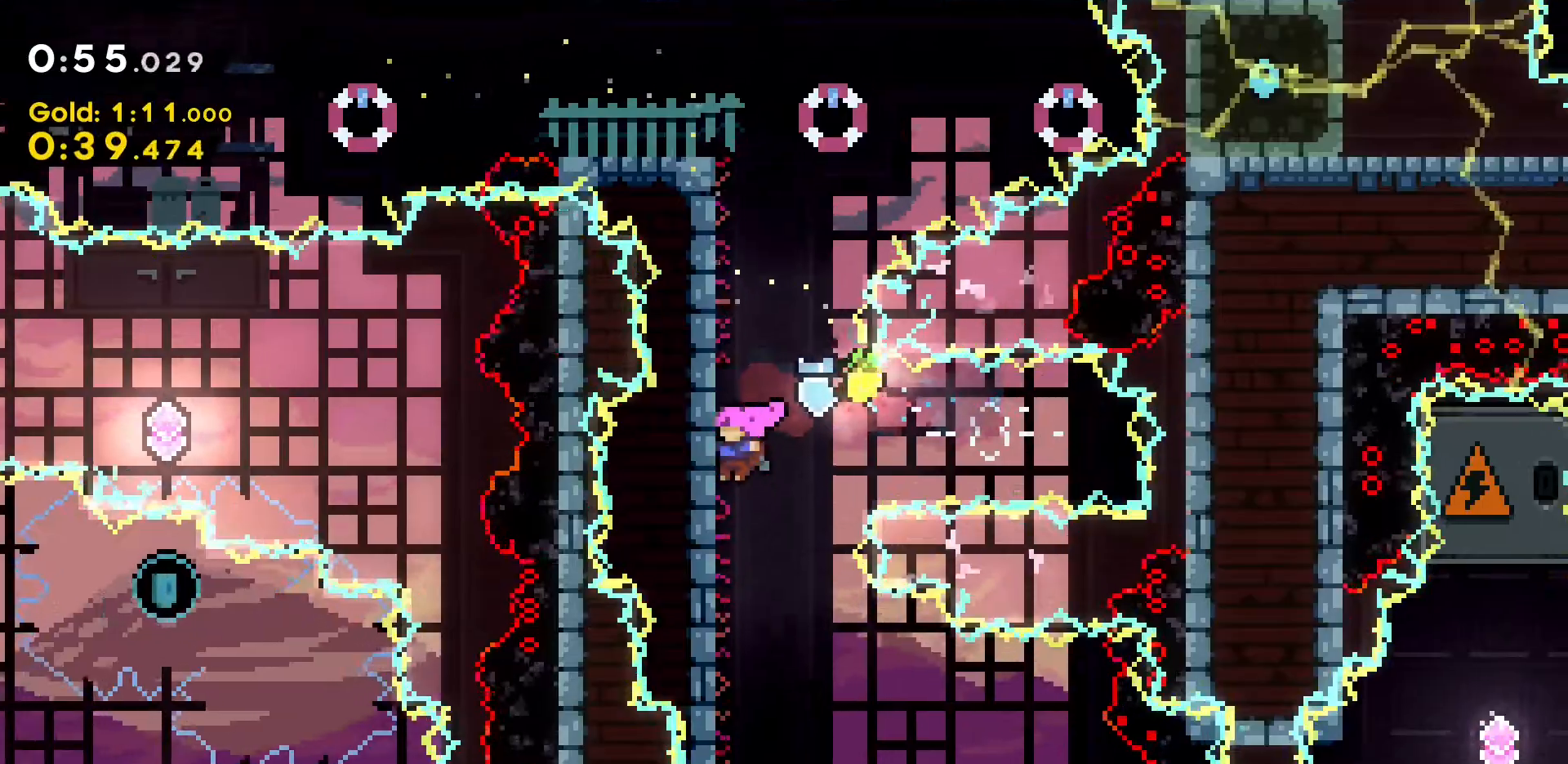
{"keys": ["d", "jump2"], "events": [[450, "d", "down"], [450, "jump2", "down"]]}
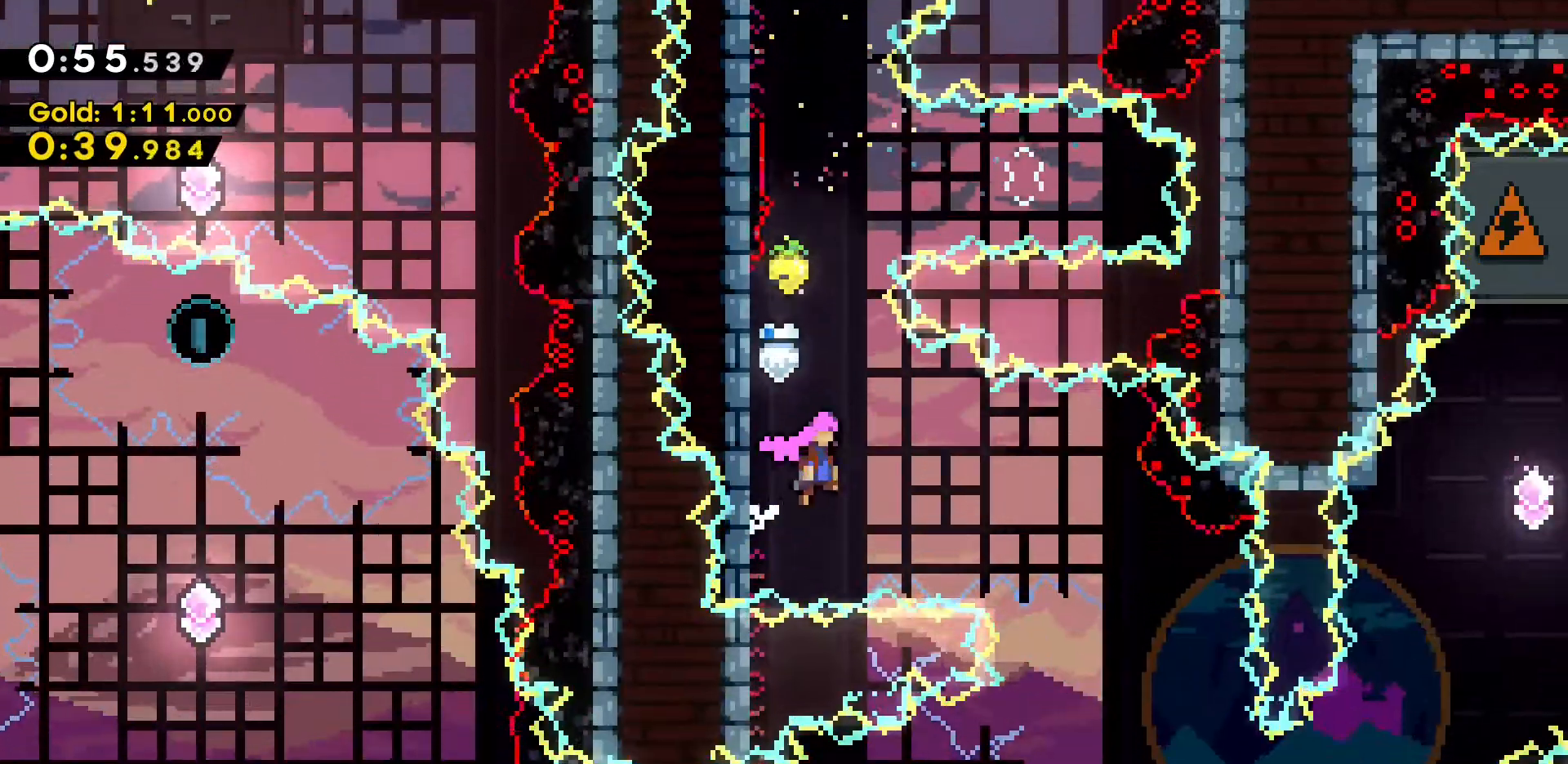
{"keys": ["d"], "events": [[83, "jump2", "up"]]}
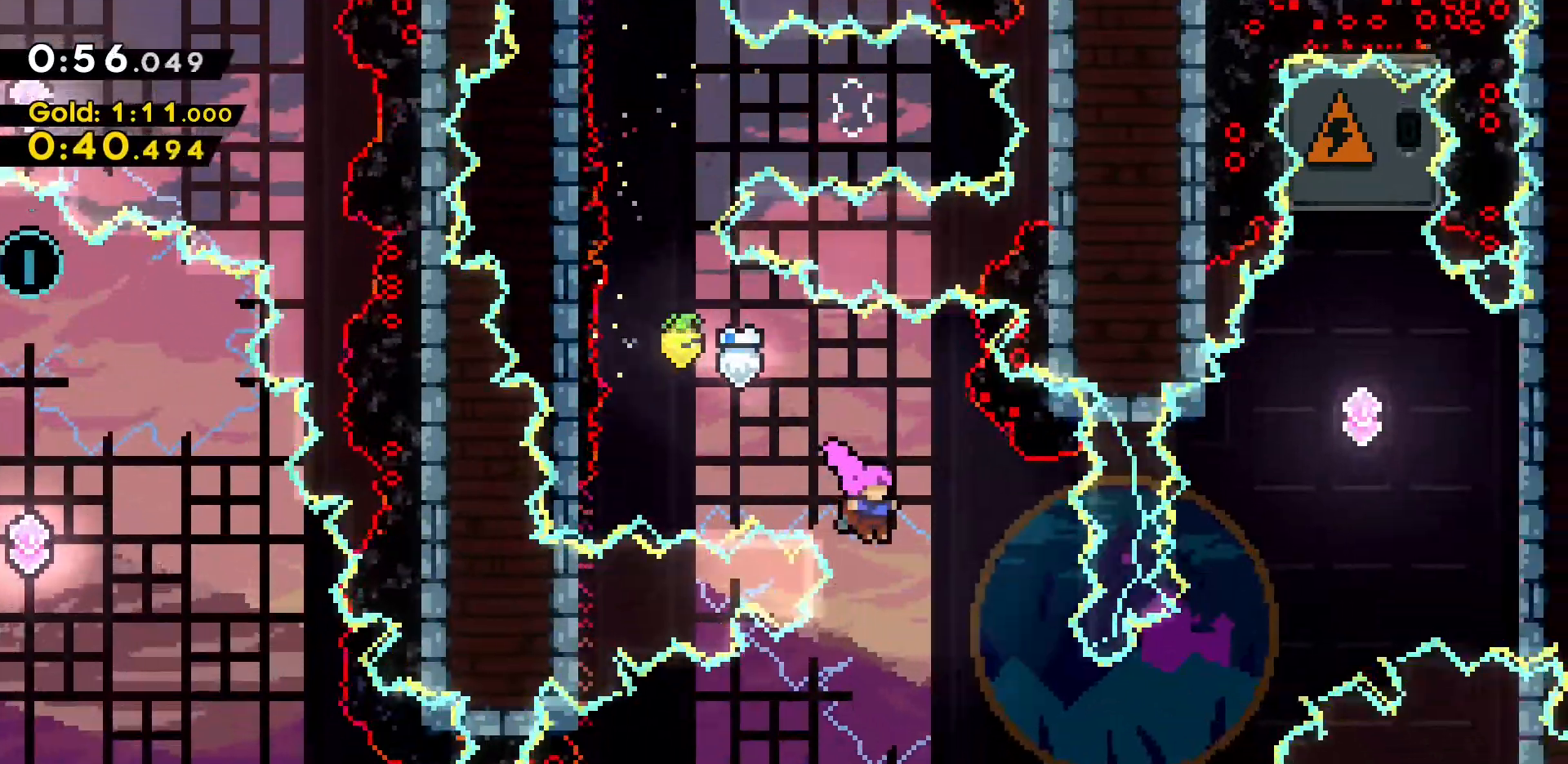
{"keys": ["d", "dash", "w"], "events": [[333, "w", "down"], [383, "dash", "down"]]}
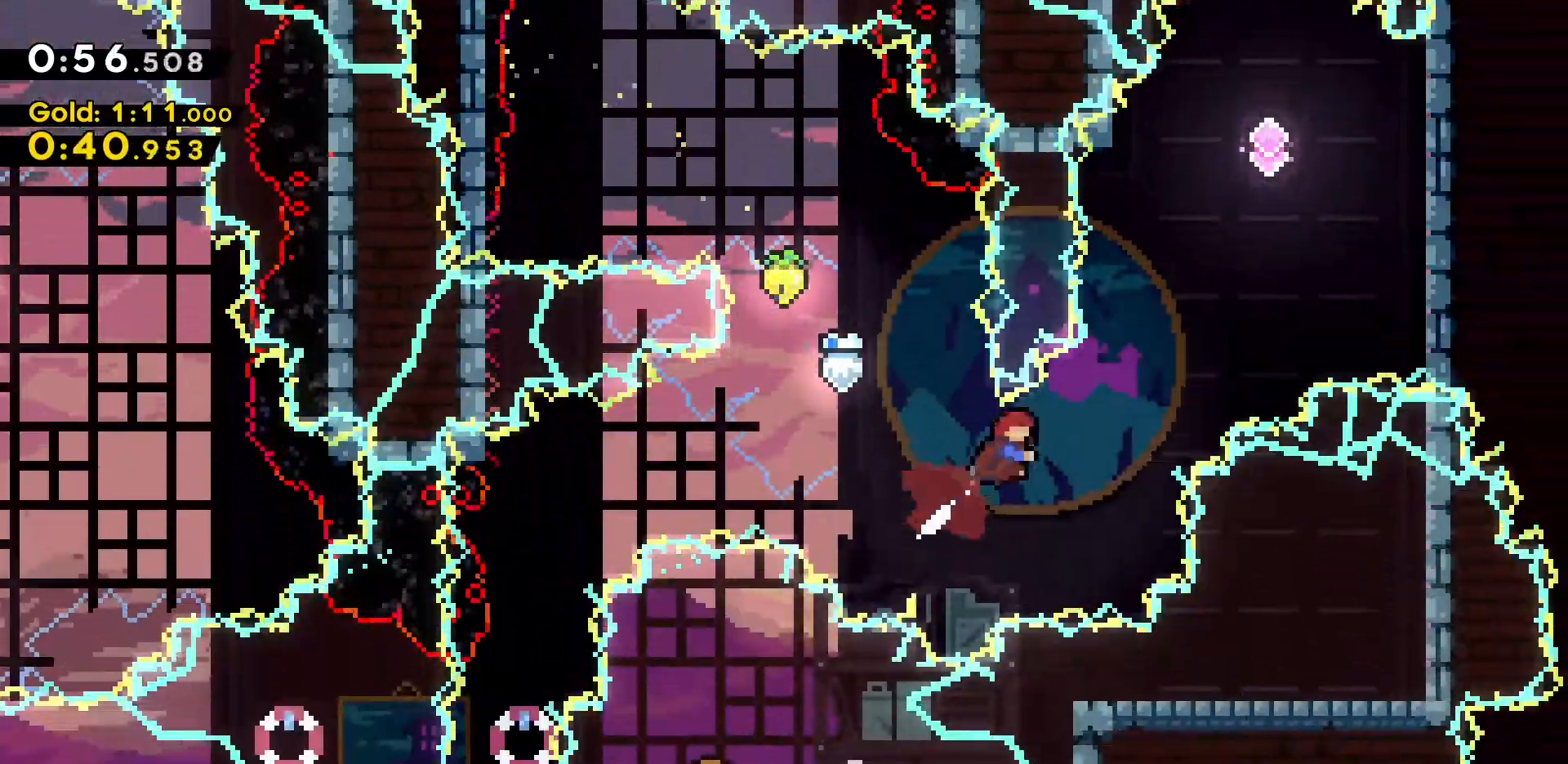
{"keys": ["d", "dash", "w"], "events": [[167, "dash", "up"], [267, "d", "up"], [317, "dash", "down"], [500, "d", "down"]]}
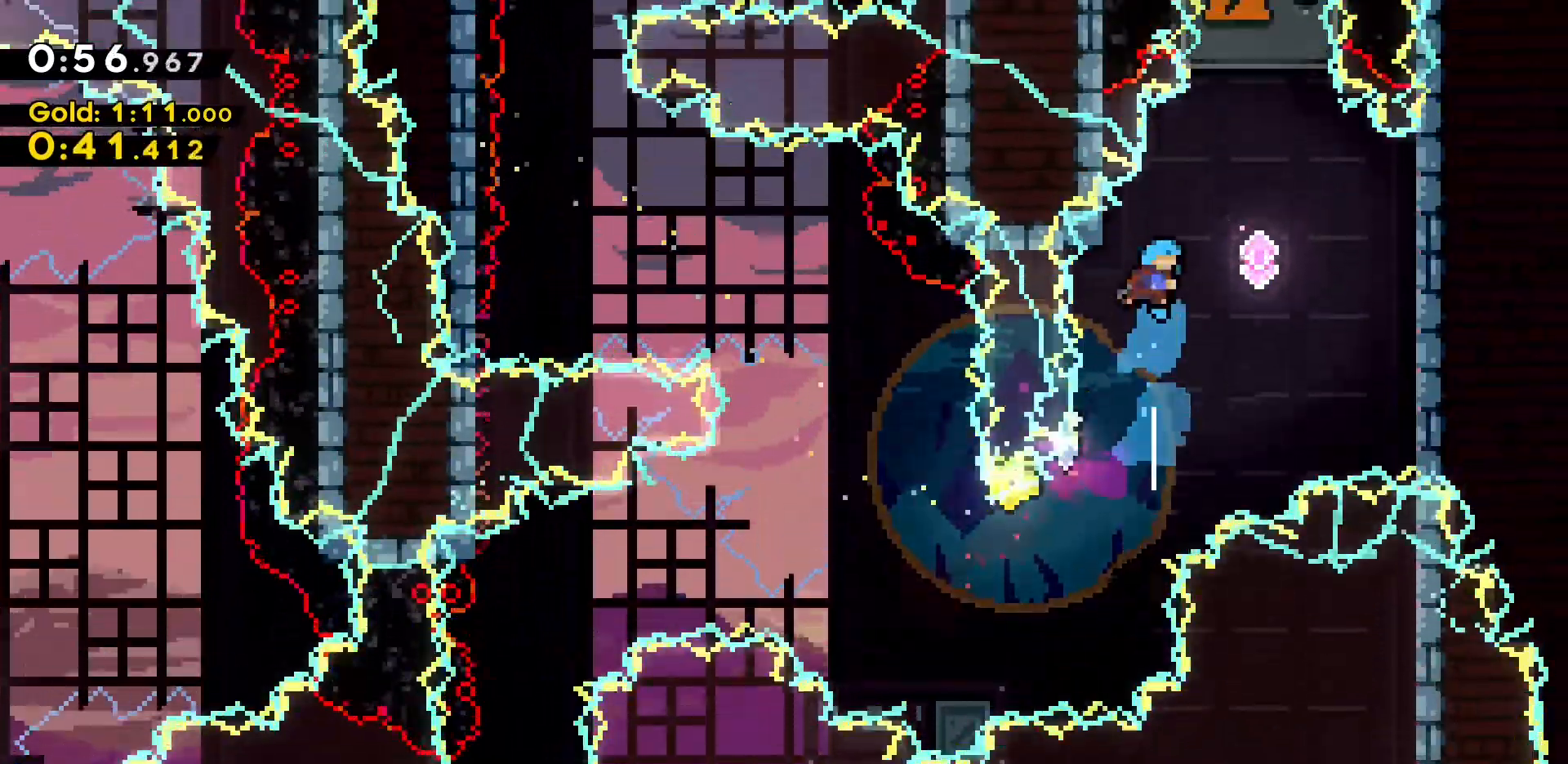
{"keys": ["dash", "w"], "events": [[50, "dash", "up"], [317, "d", "up"], [433, "dash", "down"]]}
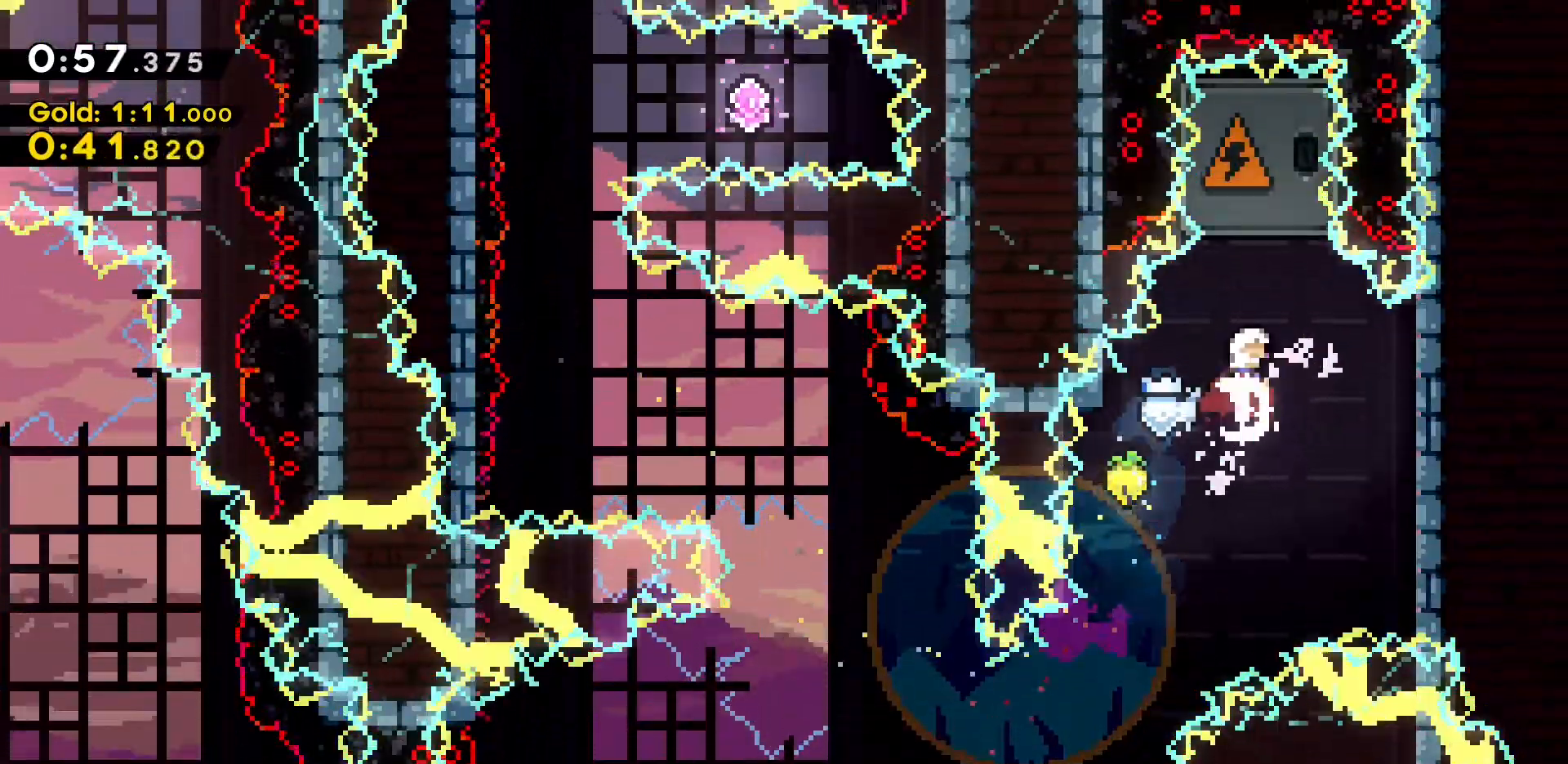
{"keys": ["w"], "events": [[100, "dash", "up"], [283, "dash", "down"], [483, "dash", "up"]]}
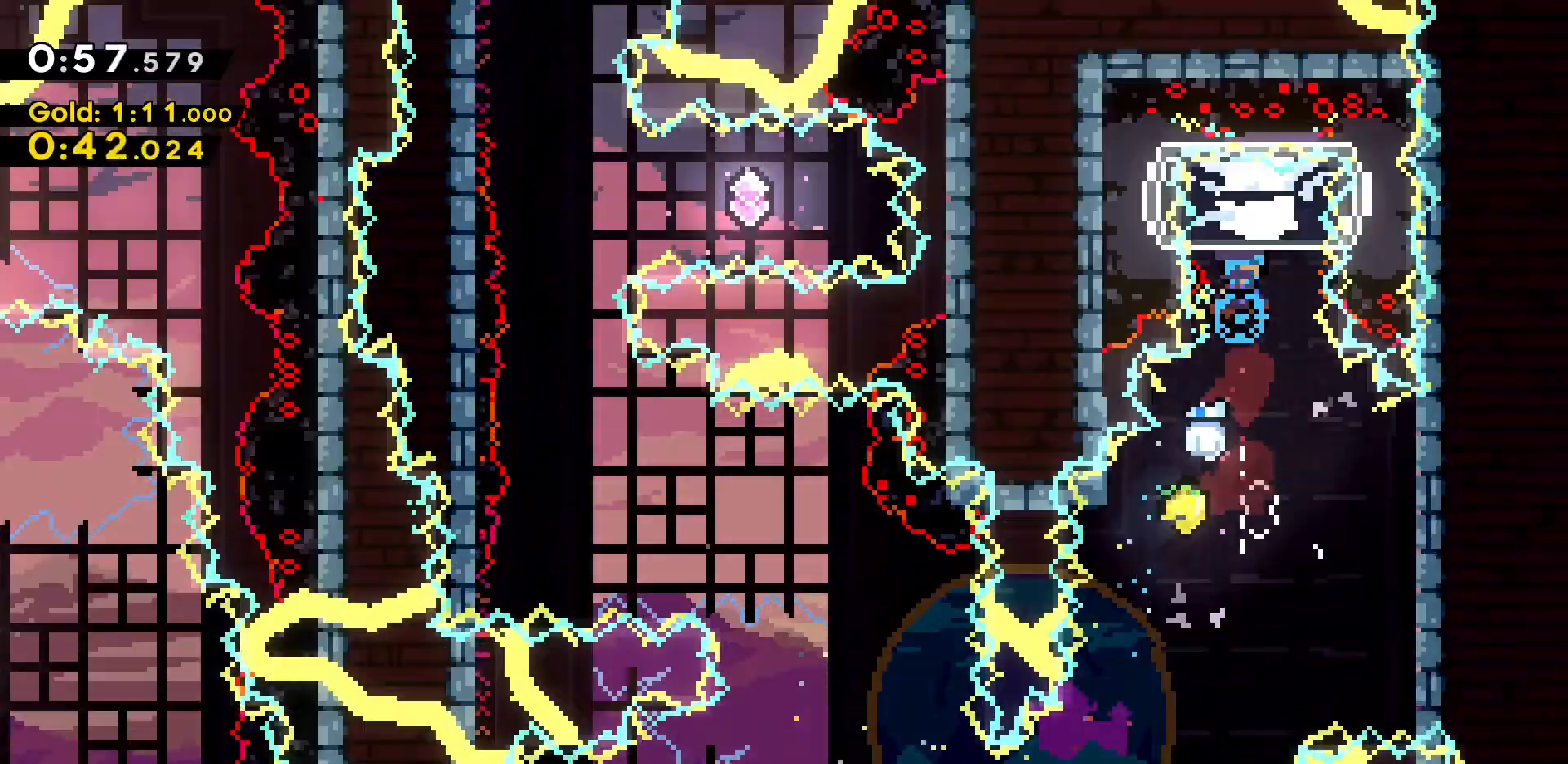
{"keys": ["s"], "events": [[33, "w", "up"], [150, "s", "down"], [167, "dash", "down"], [500, "dash", "up"]]}
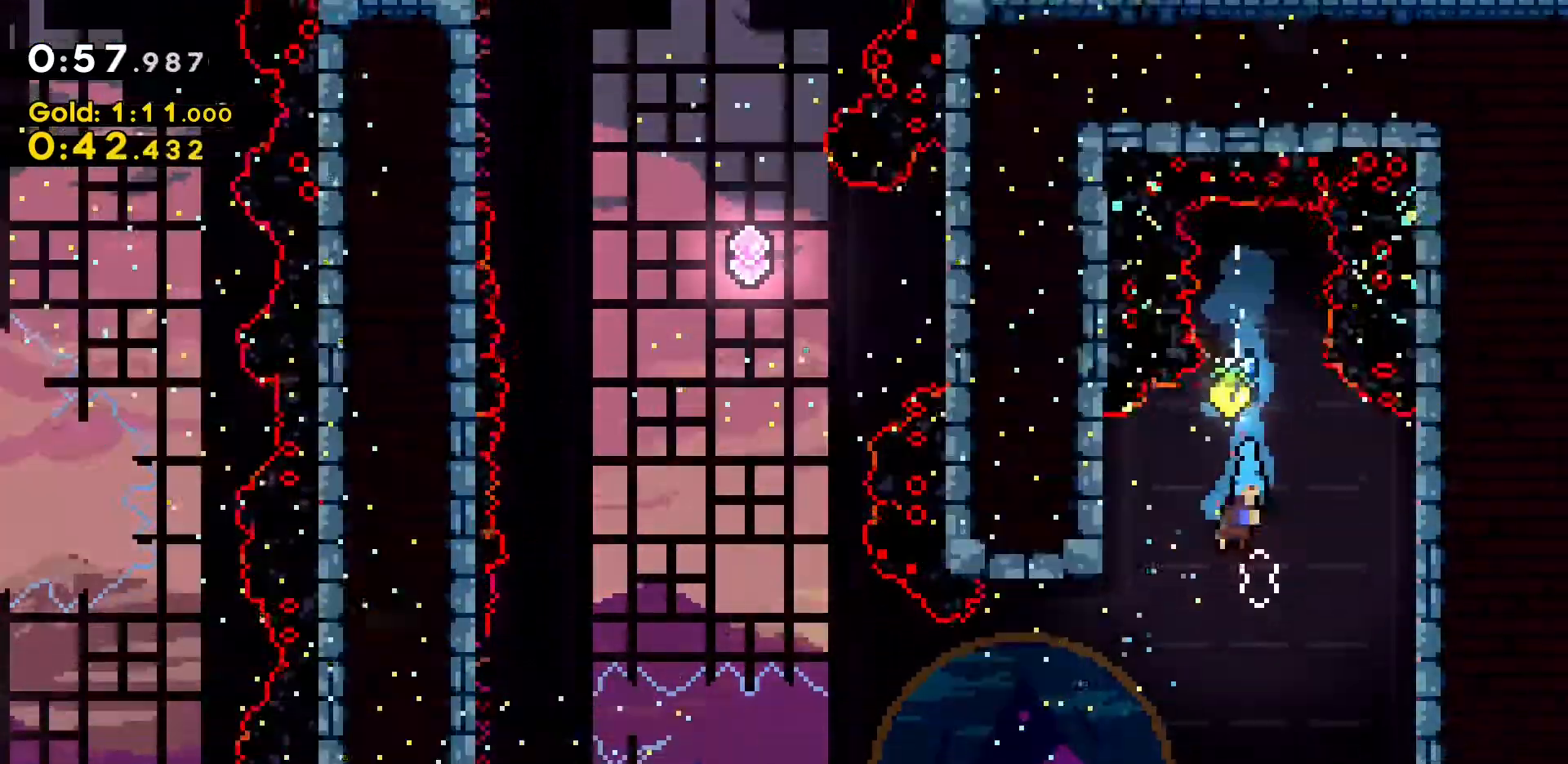
{"keys": ["d", "s"], "events": [[367, "d", "down"]]}
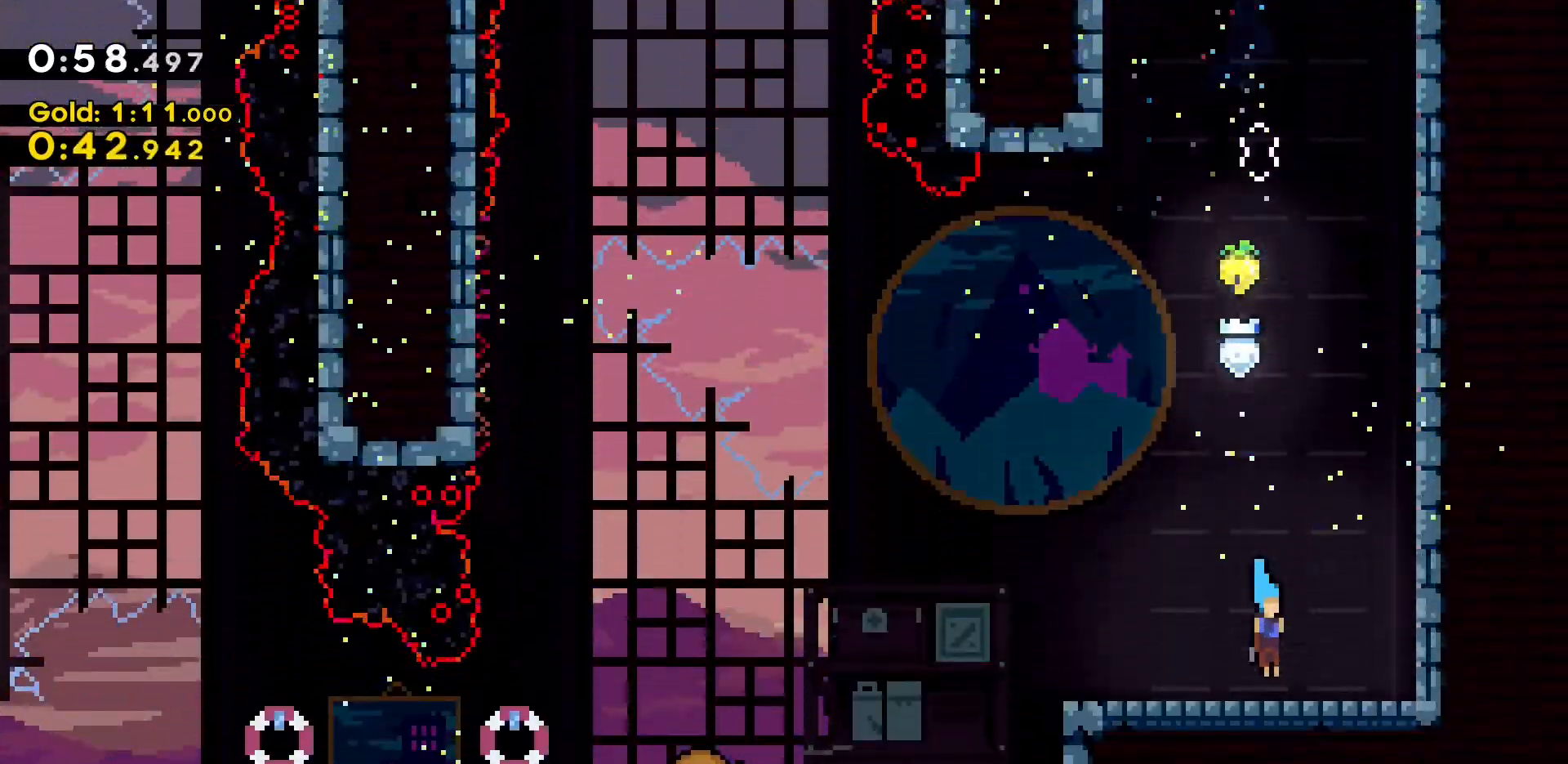
{"keys": ["a", "jump2"], "events": [[17, "s", "up"], [67, "d", "up"], [150, "a", "down"], [150, "dash", "down"], [150, "s", "down"], [350, "jump2", "down"], [350, "s", "up"], [483, "dash", "up"]]}
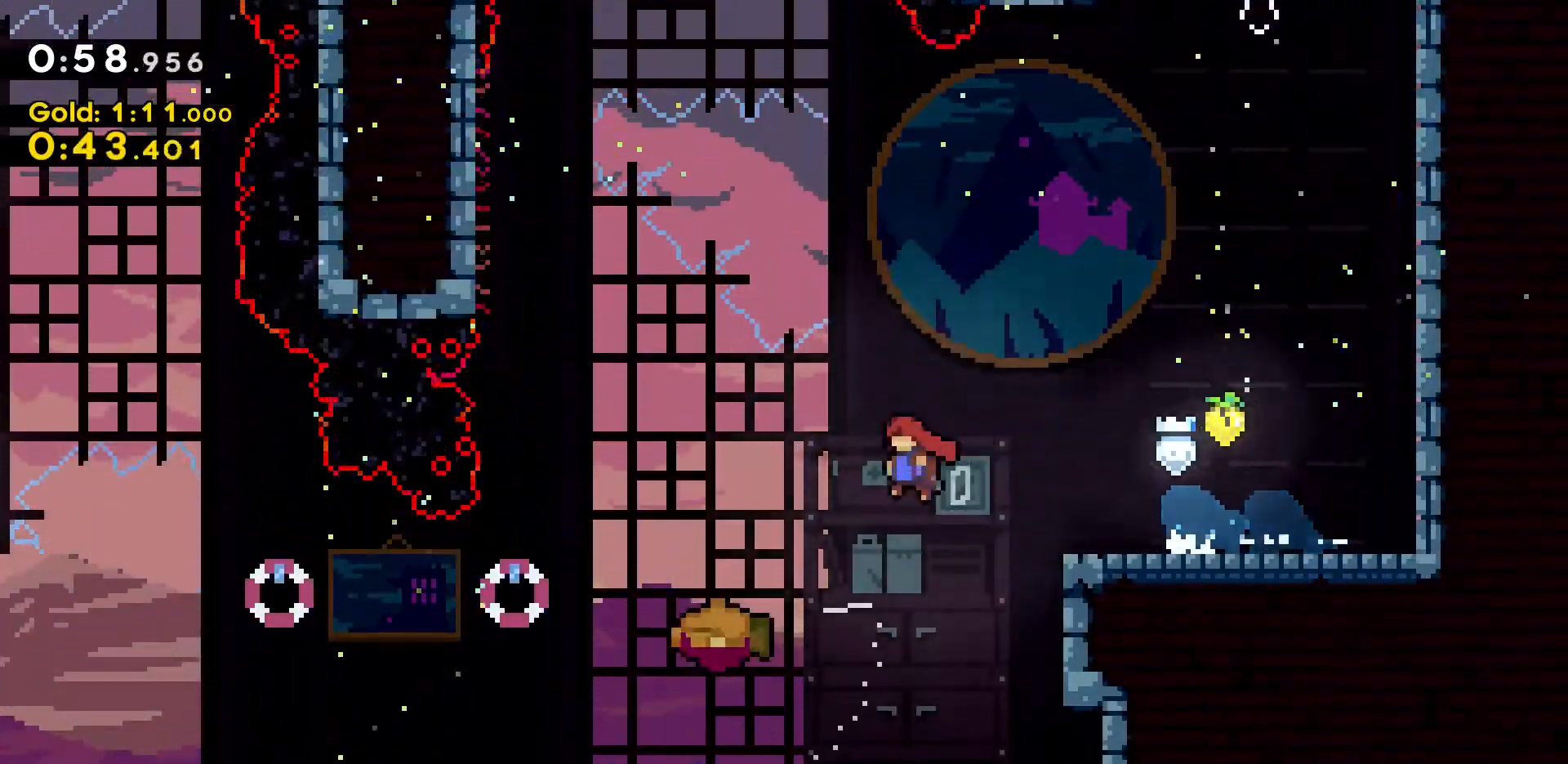
{"keys": ["a", "dash", "jump2"], "events": [[167, "jump2", "up"], [217, "a", "up"], [217, "s", "down"], [267, "dash", "down"], [450, "a", "down"], [450, "jump2", "down"], [500, "s", "up"]]}
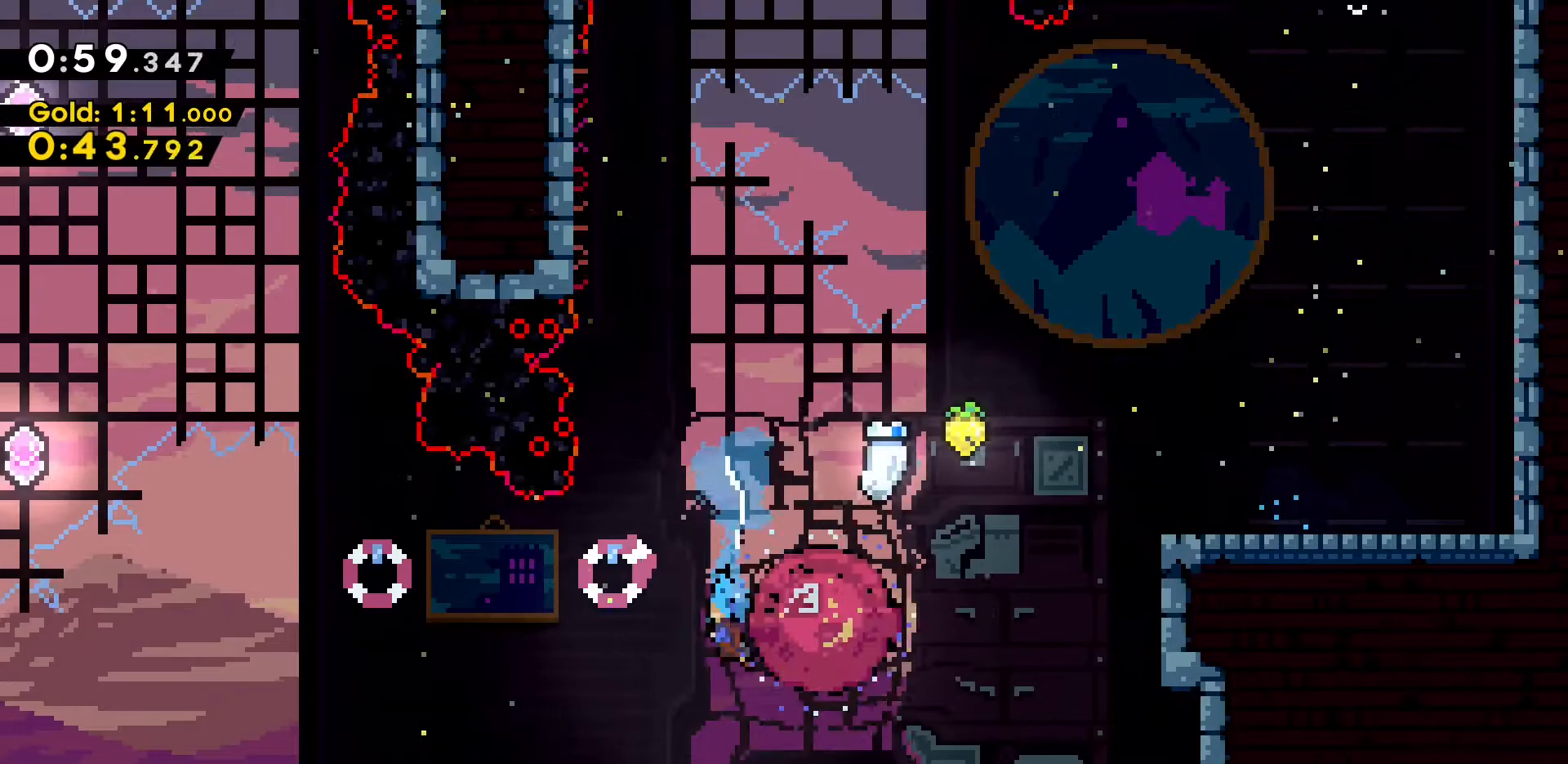
{"keys": ["a", "jump2"], "events": [[50, "dash", "up"]]}
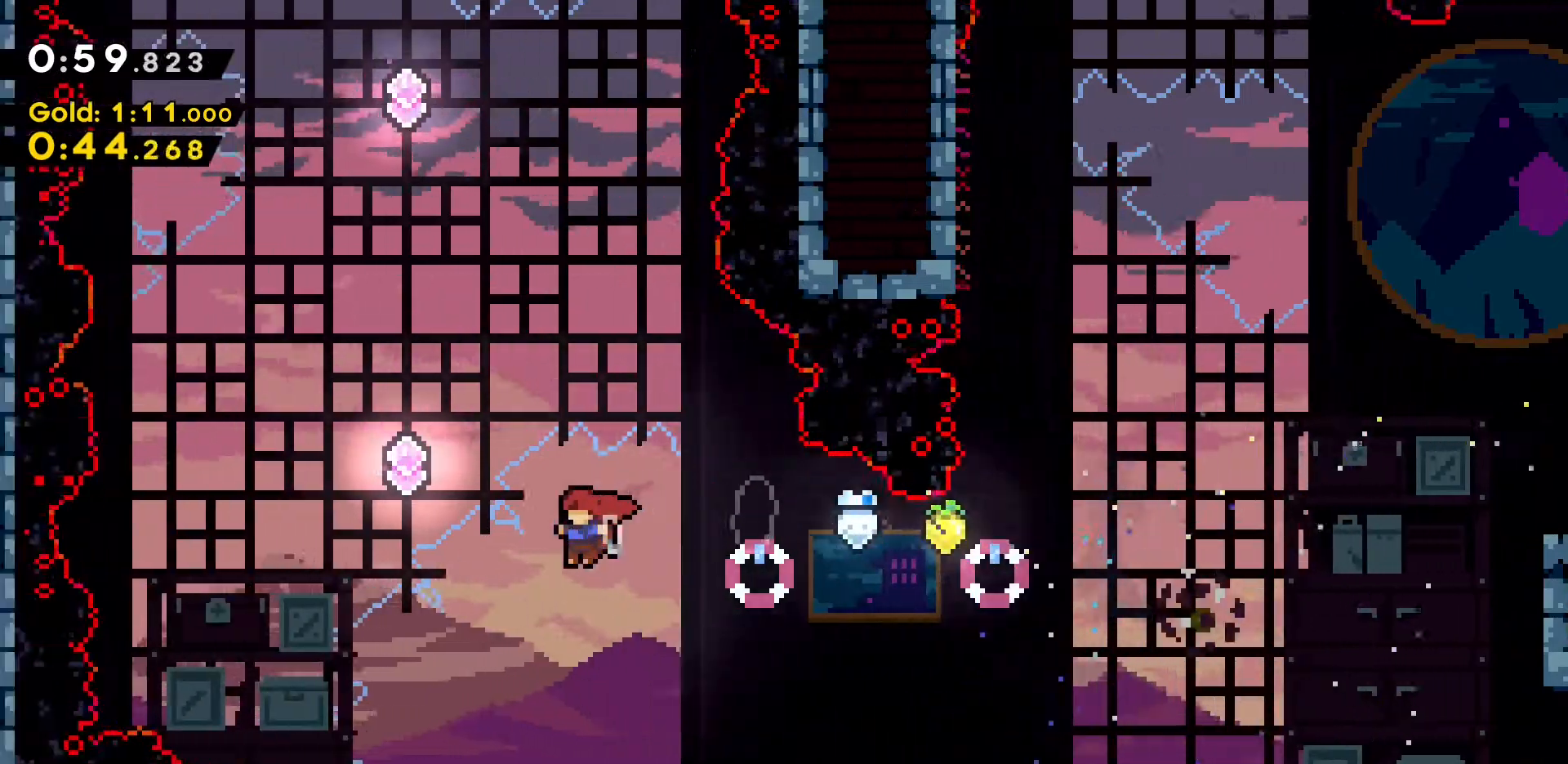
{"keys": ["a", "w"], "events": [[167, "w", "down"], [200, "a", "up"], [200, "dash", "down"], [200, "jump2", "up"], [433, "a", "down"], [483, "dash", "up"]]}
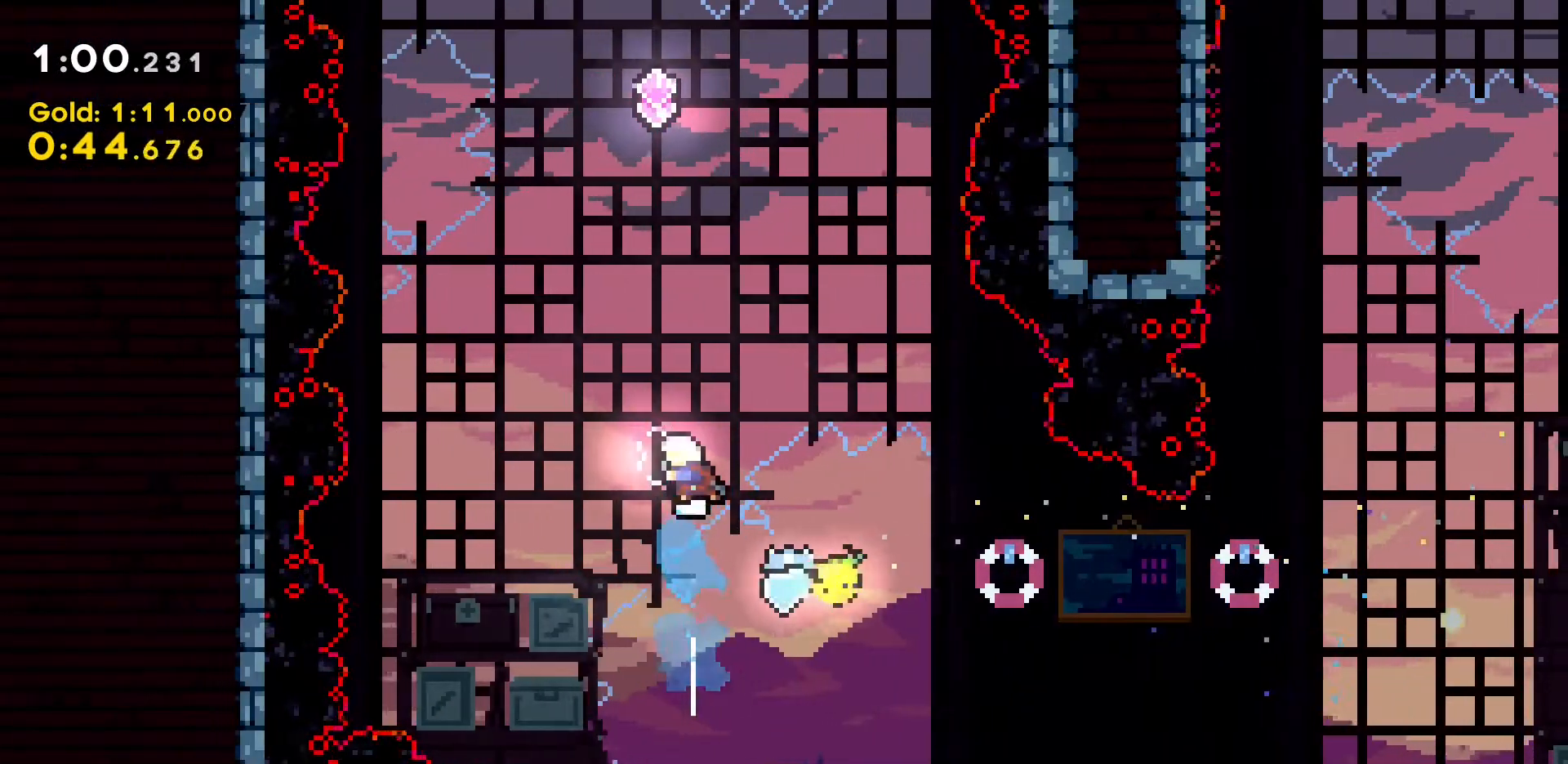
{"keys": ["dash", "w"], "events": [[117, "a", "up"], [117, "dash", "down"], [317, "dash", "up"], [450, "dash", "down"]]}
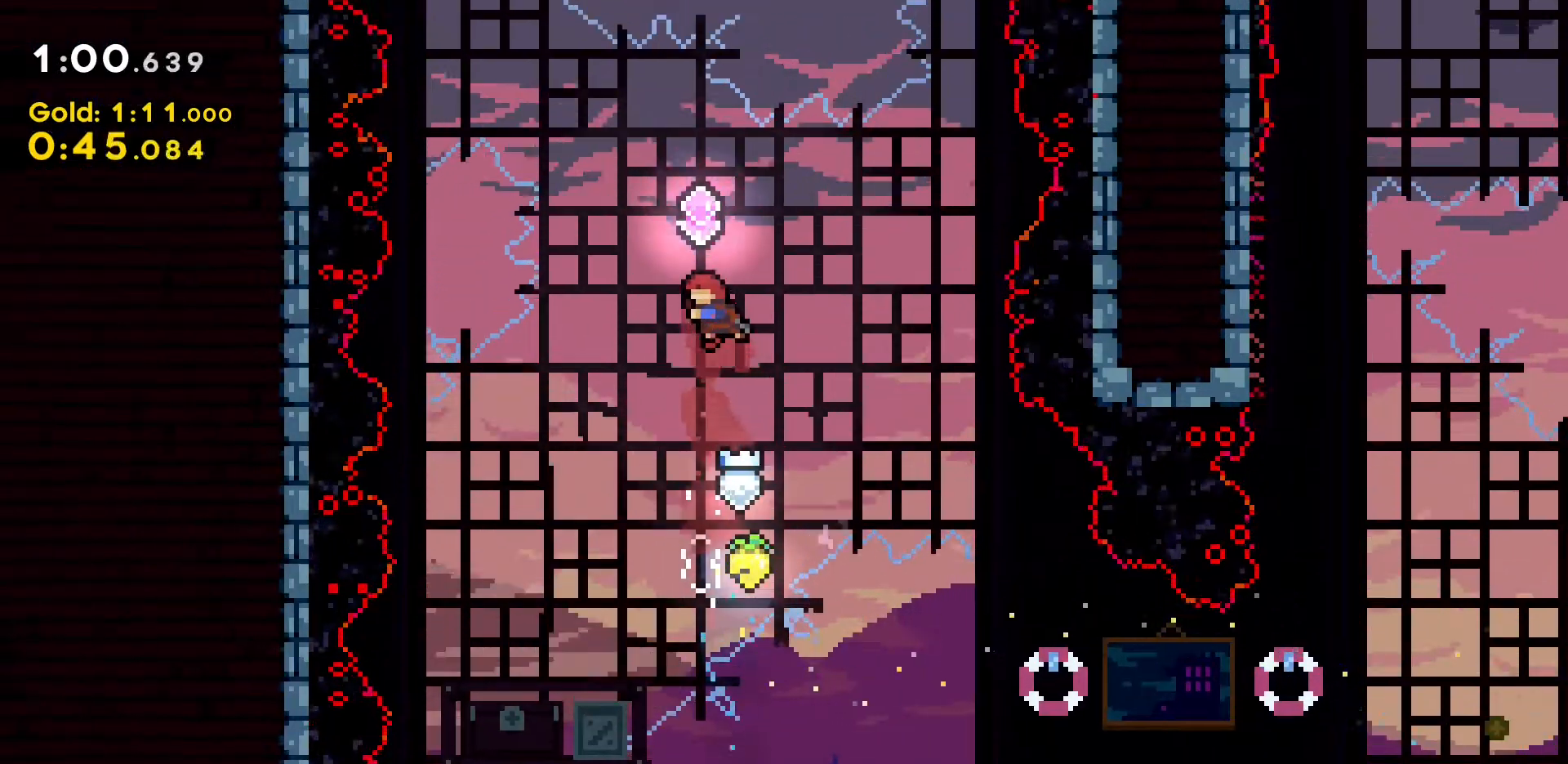
{"keys": ["w"], "events": [[133, "dash", "up"], [283, "dash", "down"], [467, "dash", "up"]]}
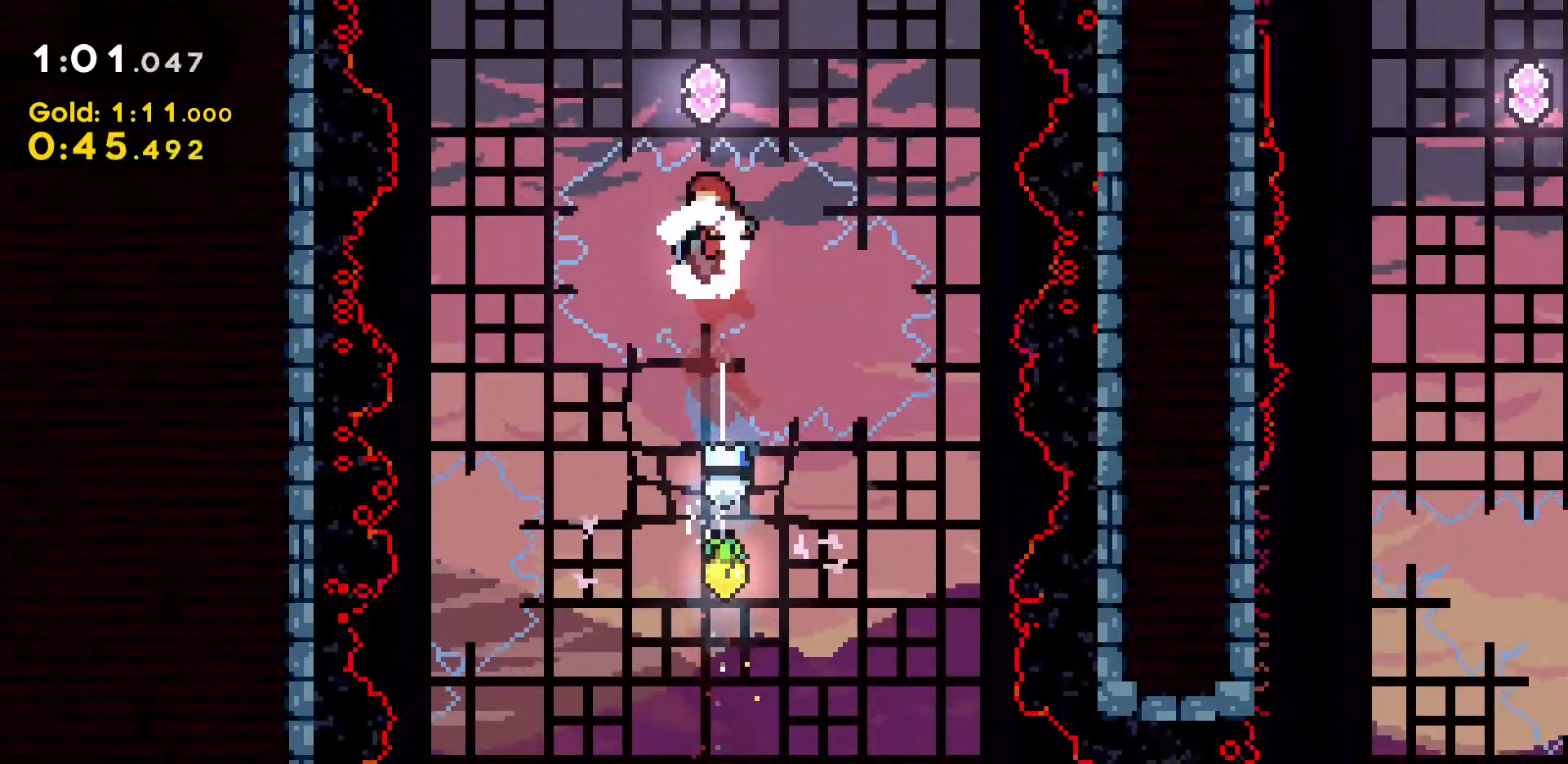
{"keys": ["d", "w"], "events": [[100, "dash", "down"], [333, "d", "down"], [333, "dash", "up"]]}
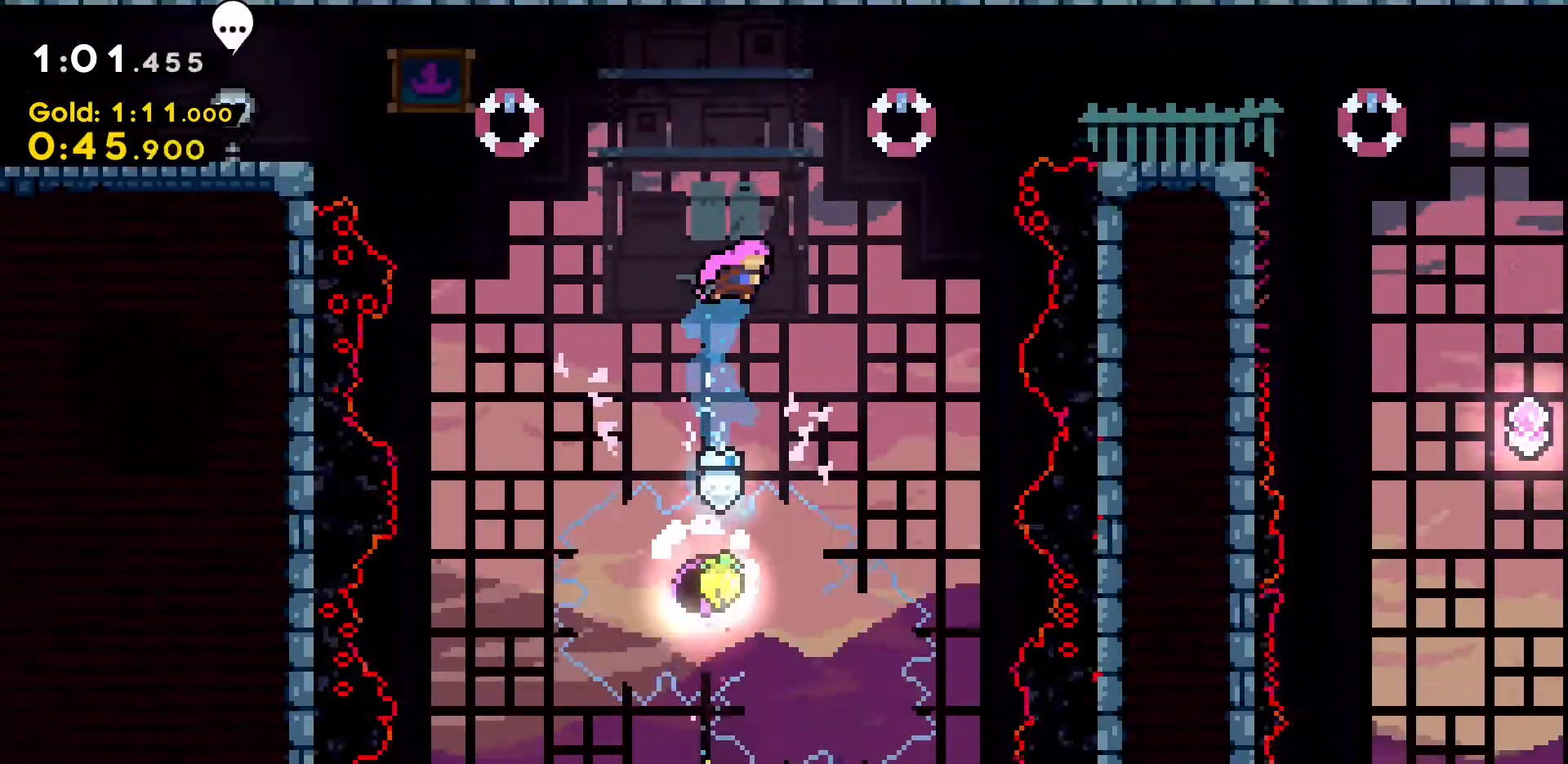
{"keys": ["d", "dash", "w"], "events": [[33, "dash", "down"], [183, "dash", "up"], [267, "dash", "down"]]}